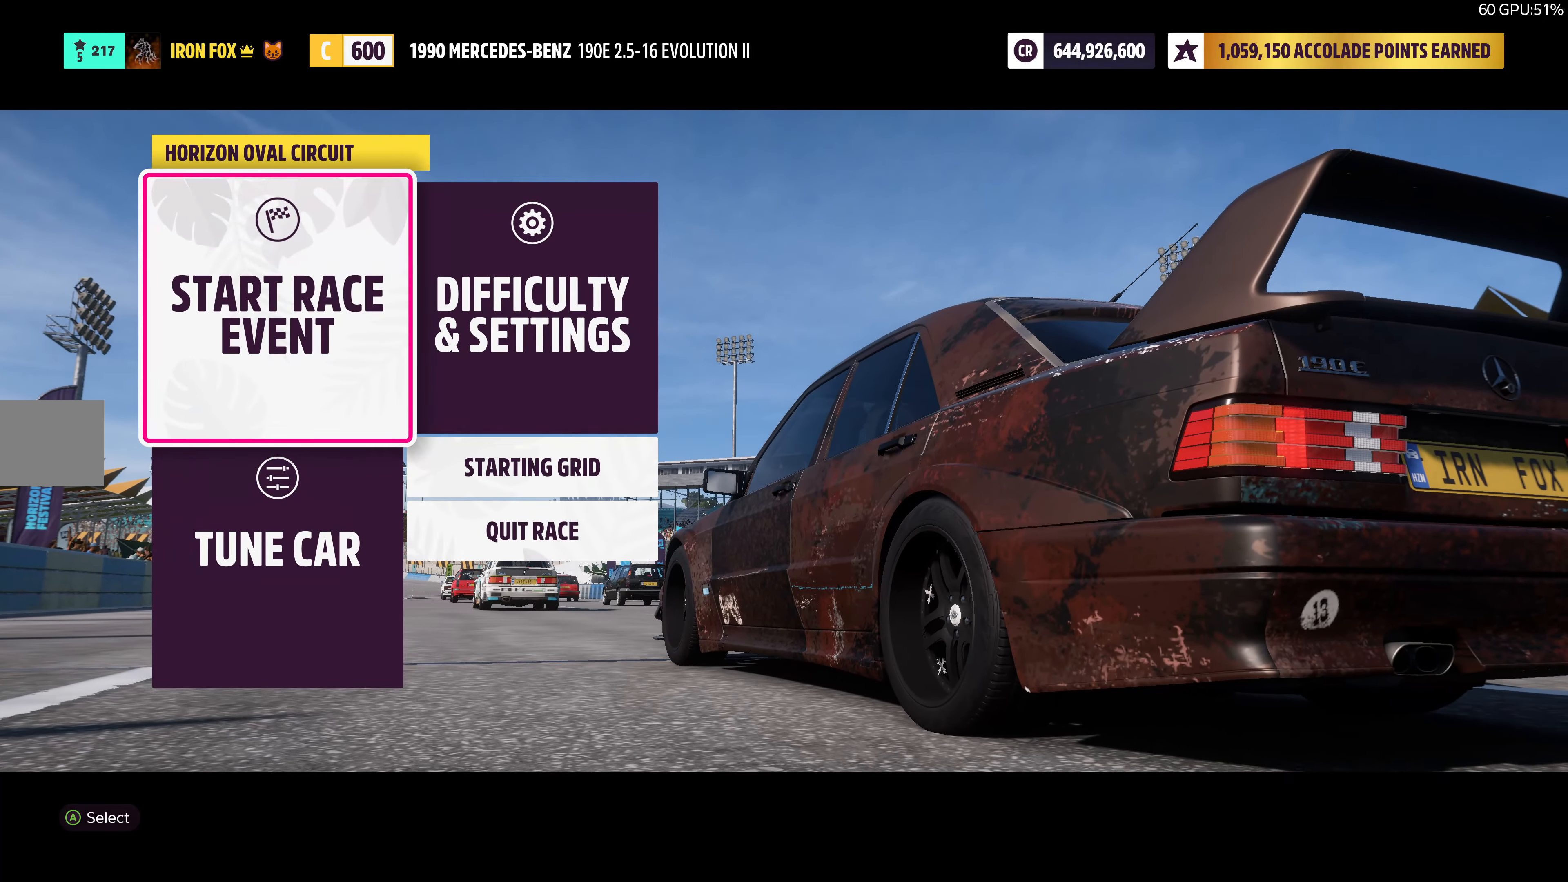
Gameplay with a controller (PlayStation layout); each line is a JSON object with the inputs held at the frame after it. "events" lists button and stick changes between this image and that frame as [ms after this image, input, new state], when the widget could be followed in between.
{"buttons": ["CROSS"], "left_stick": "center", "right_stick": "center", "events": [[350, "CROSS", "down"]]}
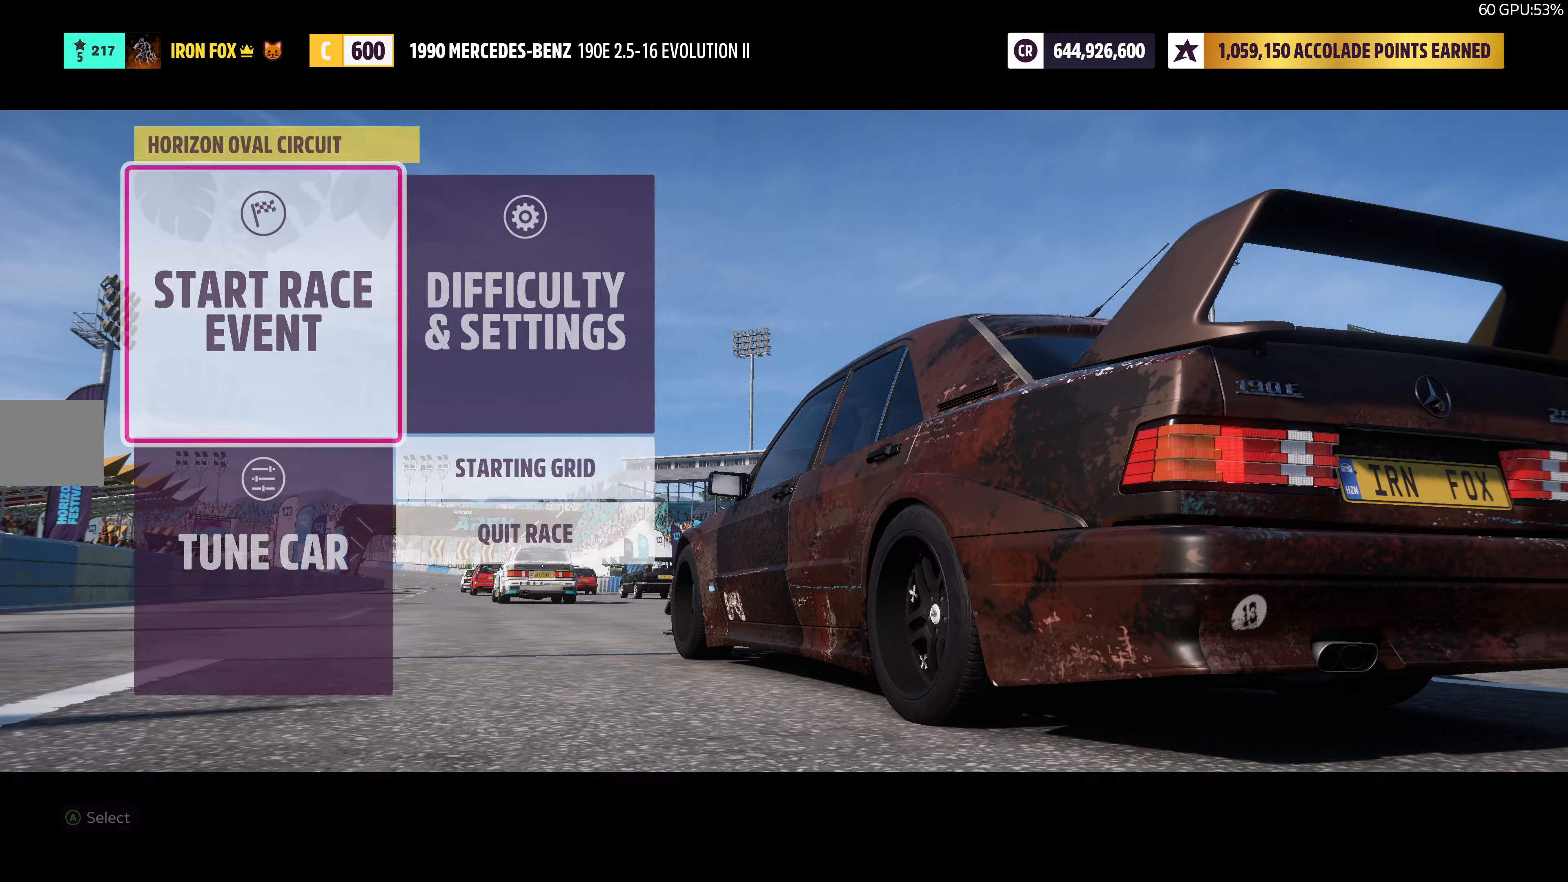
{"buttons": ["R2"], "left_stick": "center", "right_stick": "center", "events": [[33, "CROSS", "up"], [466, "R2", "down"]]}
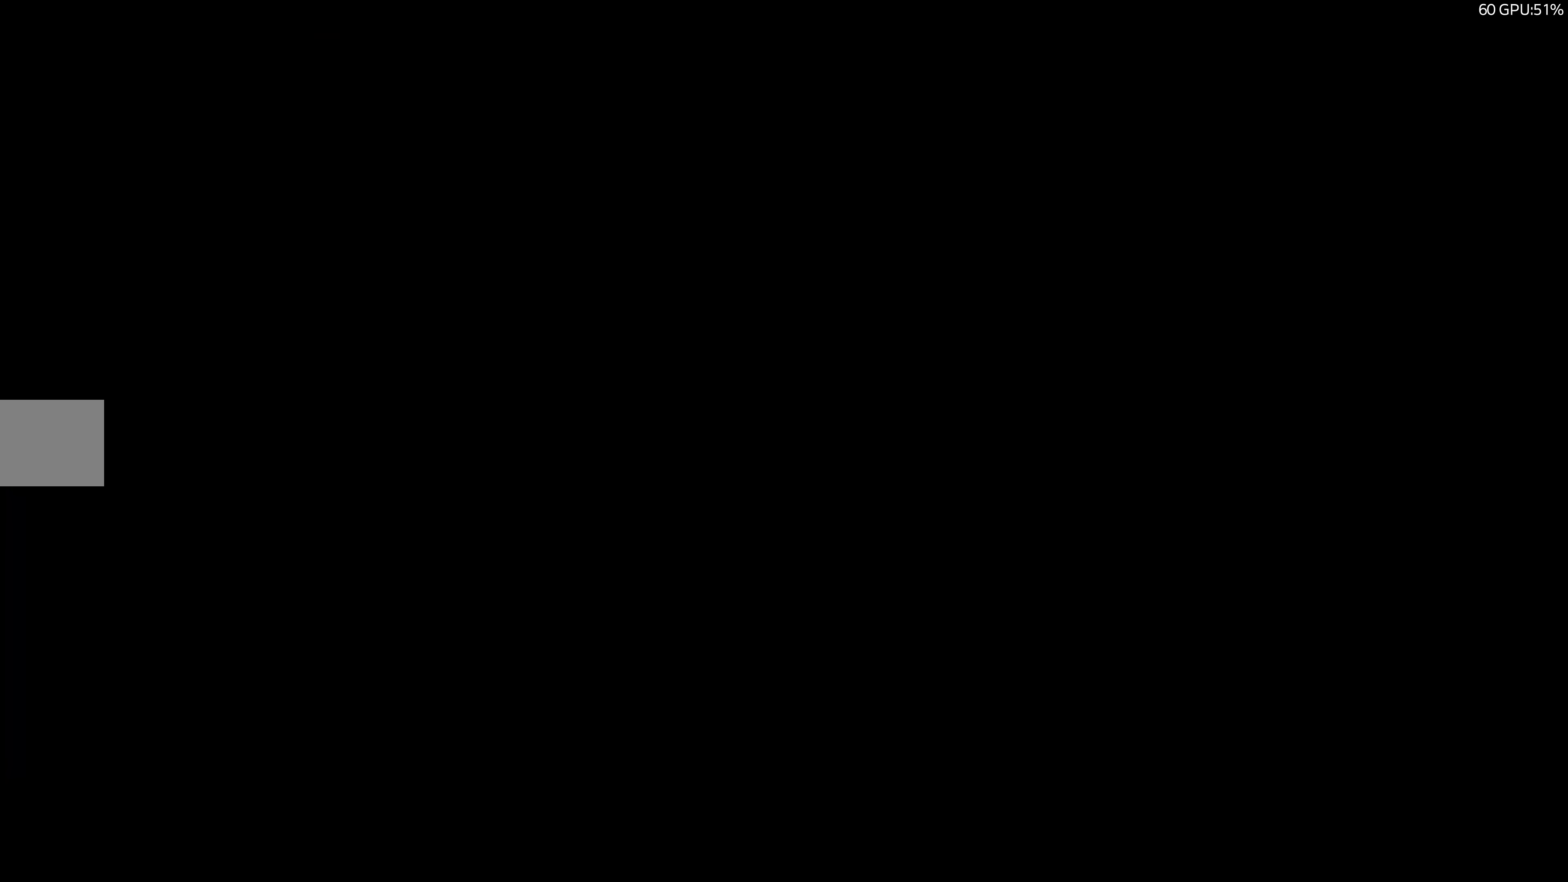
{"buttons": ["R2"], "left_stick": "center", "right_stick": "center", "events": []}
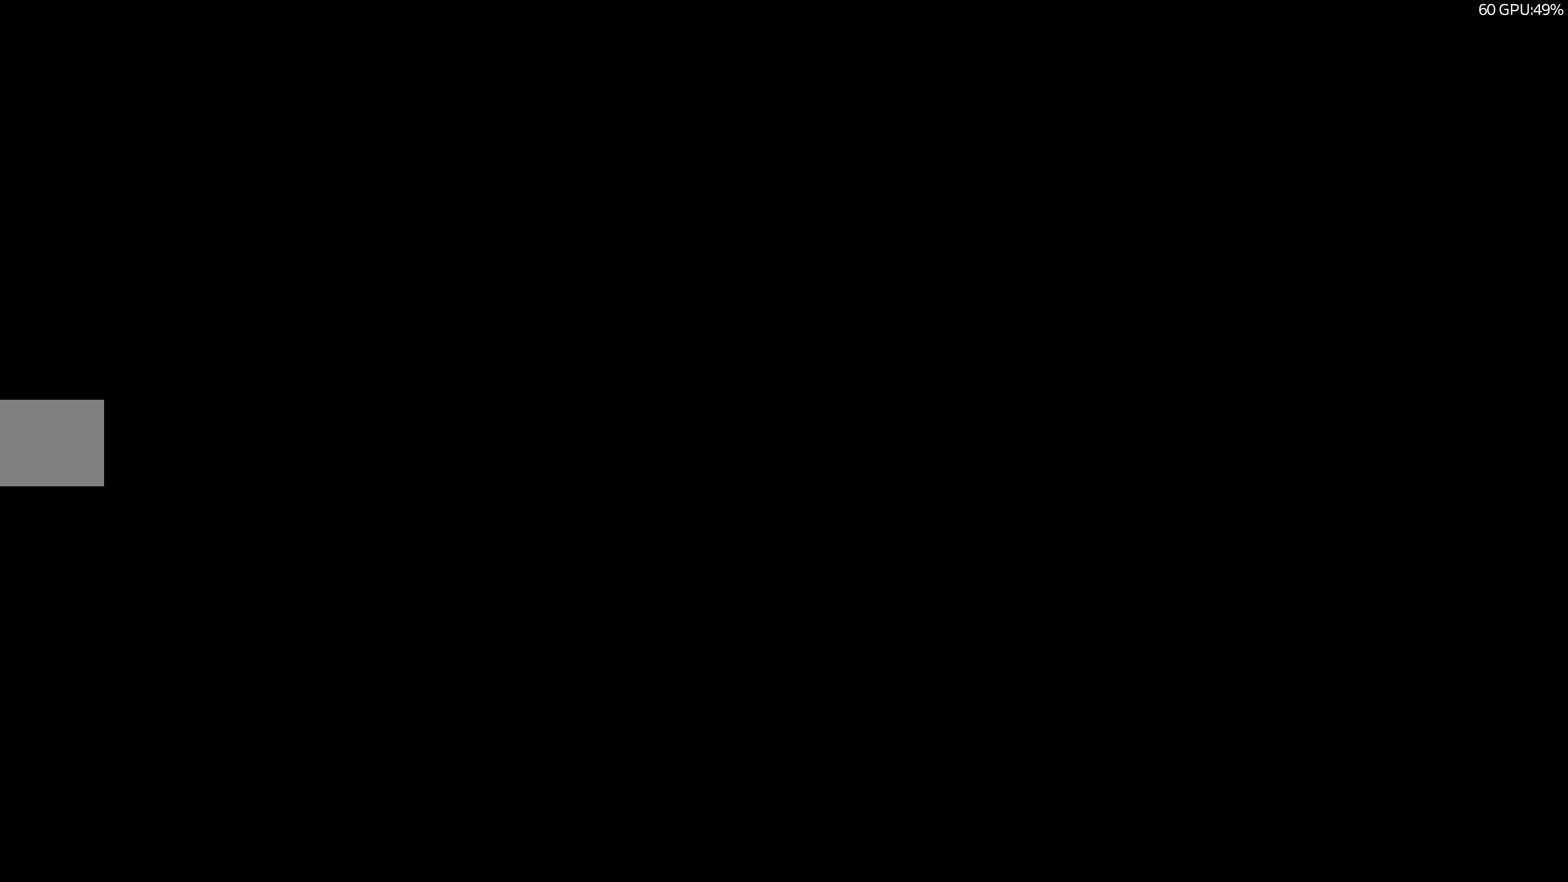
{"buttons": [], "left_stick": "center", "right_stick": "center", "events": [[416, "R2", "up"]]}
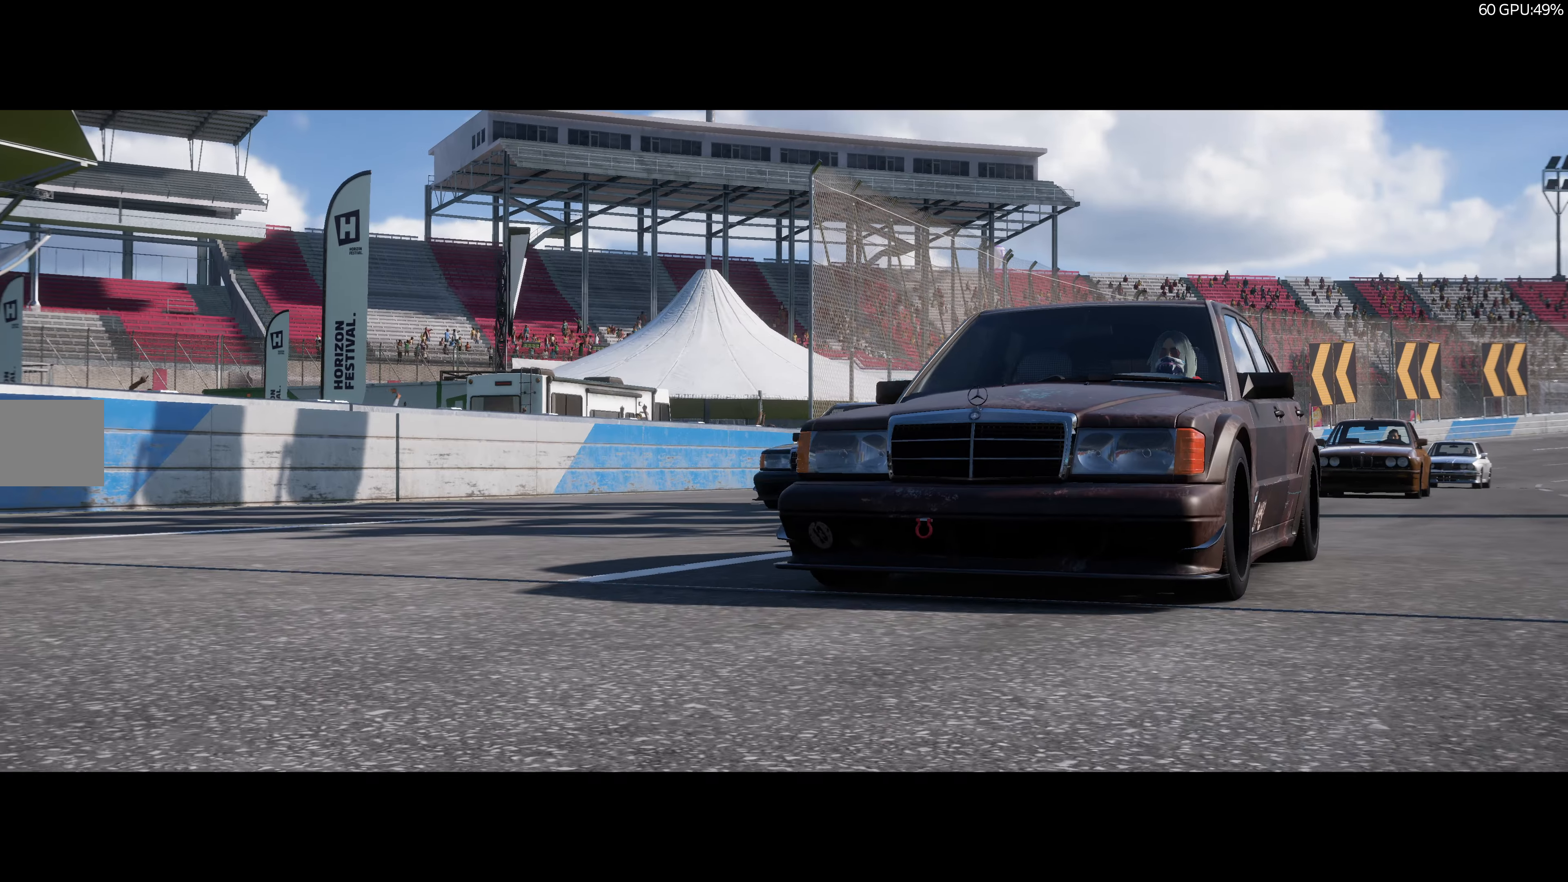
{"buttons": ["R2"], "left_stick": "center", "right_stick": "center", "events": [[350, "R2", "down"]]}
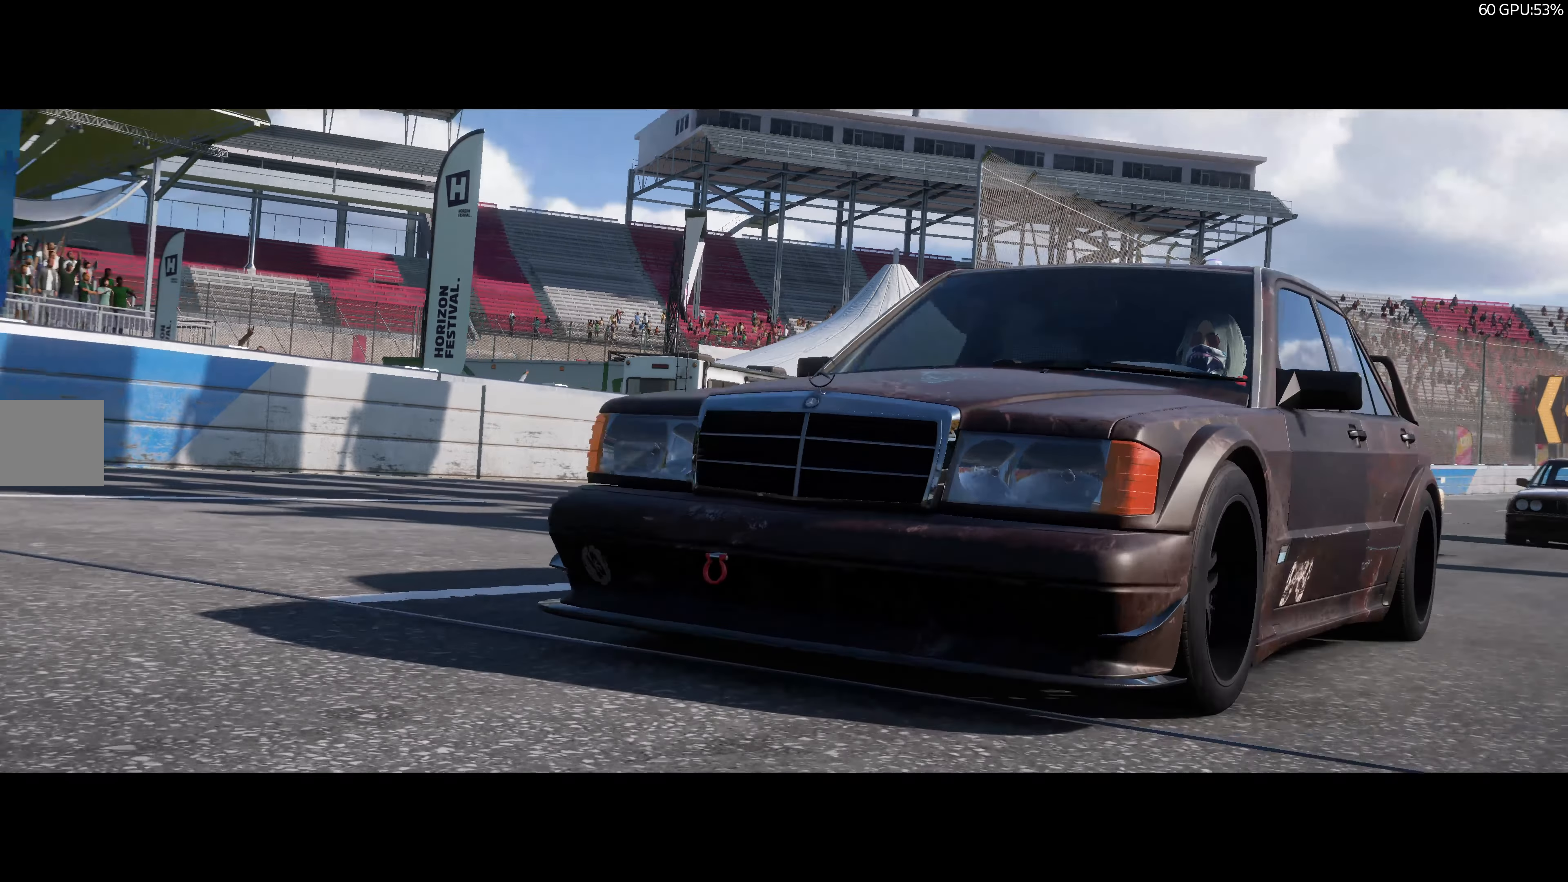
{"buttons": ["R2"], "left_stick": "center", "right_stick": "center", "events": []}
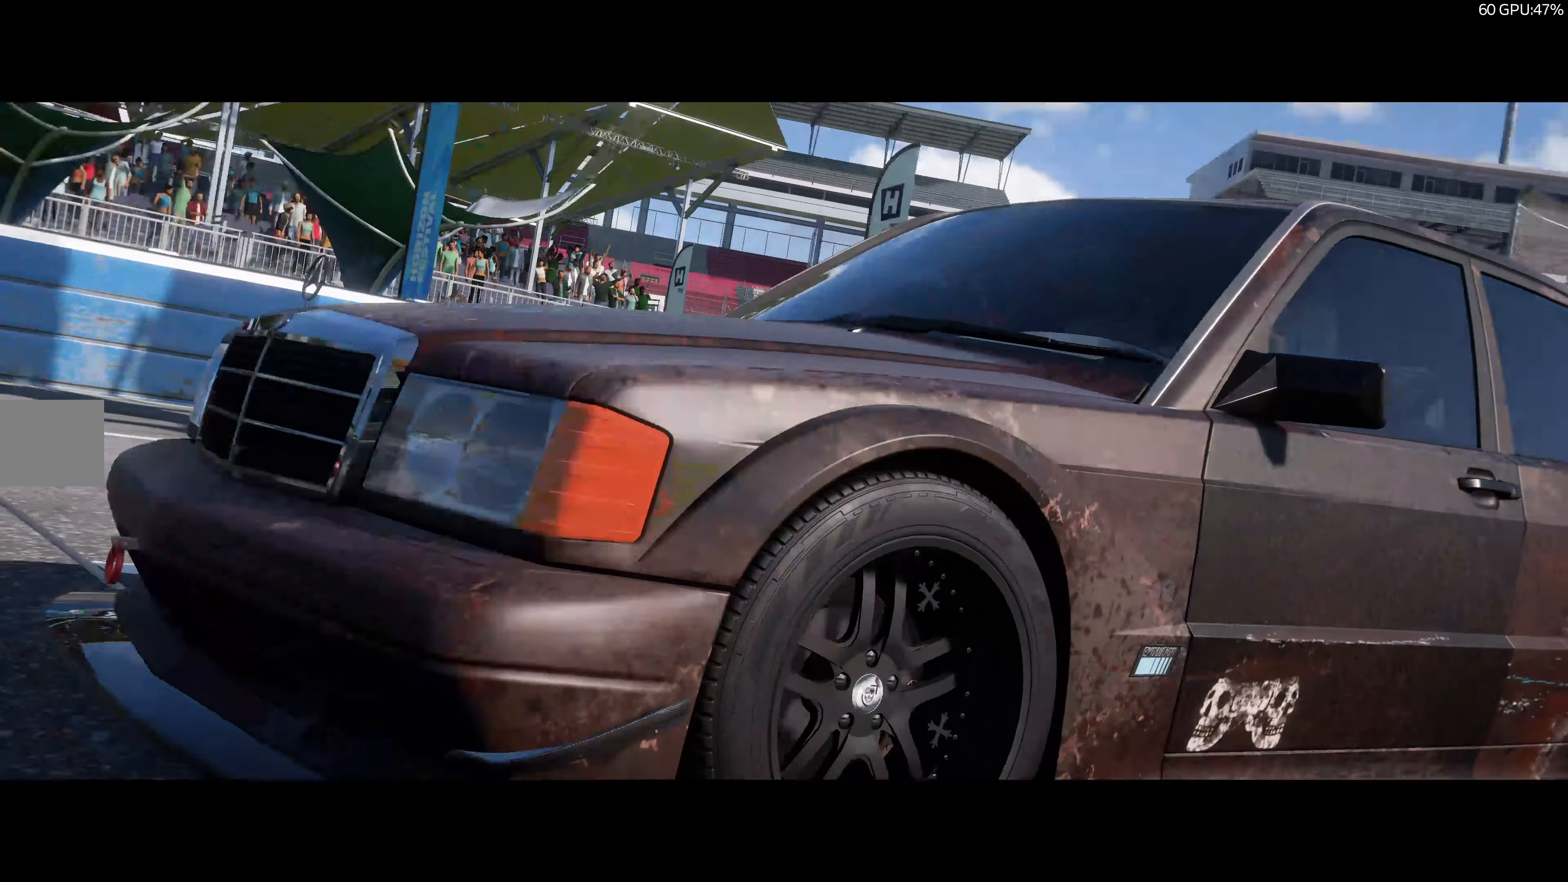
{"buttons": ["R2"], "left_stick": "center", "right_stick": "center", "events": []}
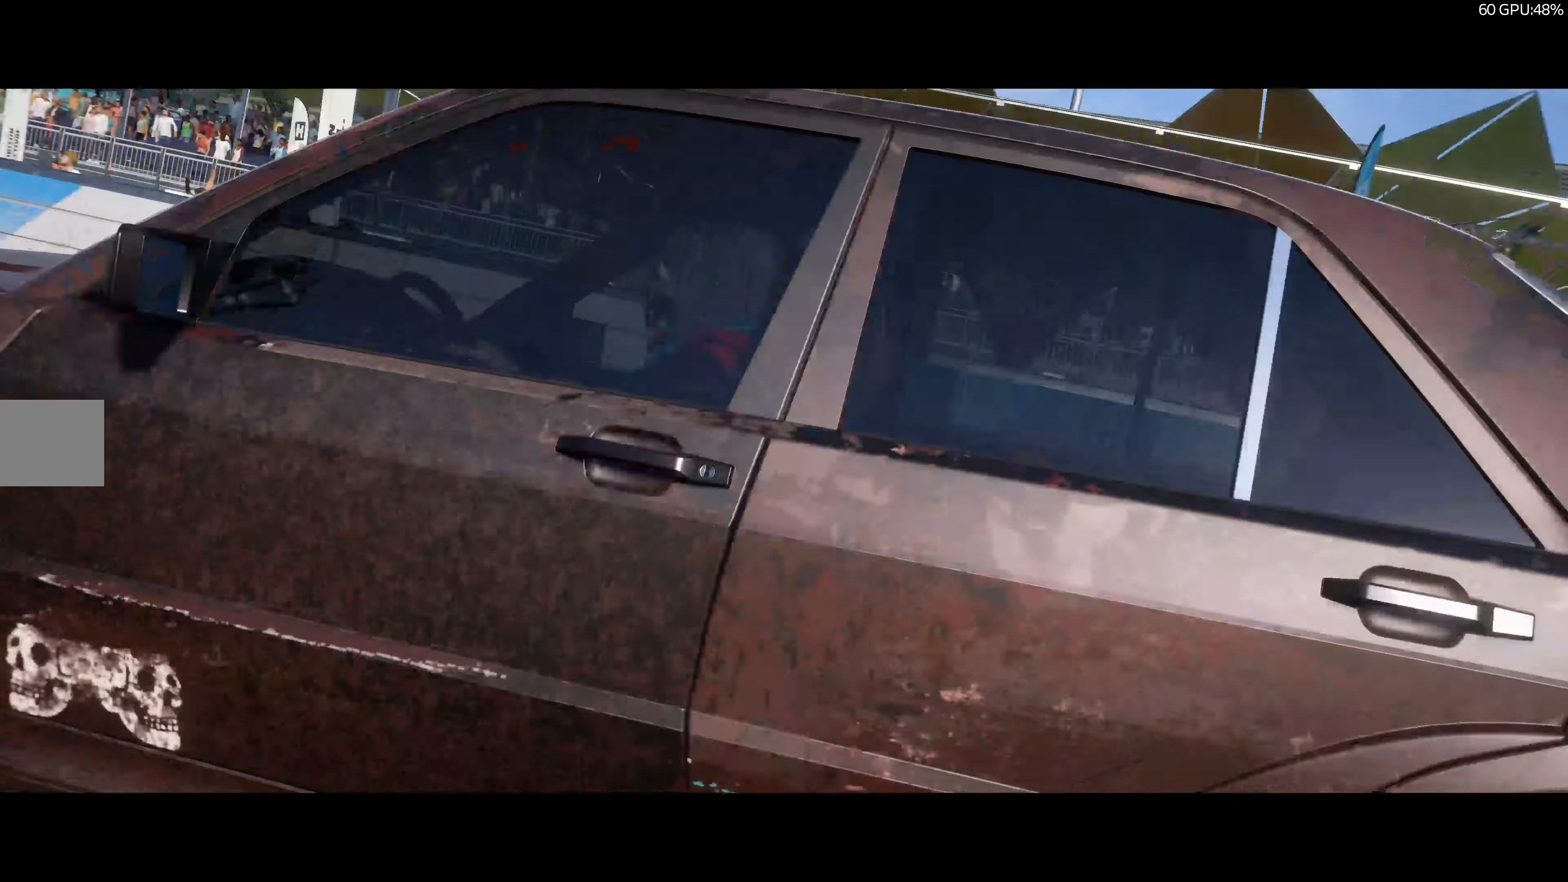
{"buttons": ["R2"], "left_stick": "center", "right_stick": "center", "events": []}
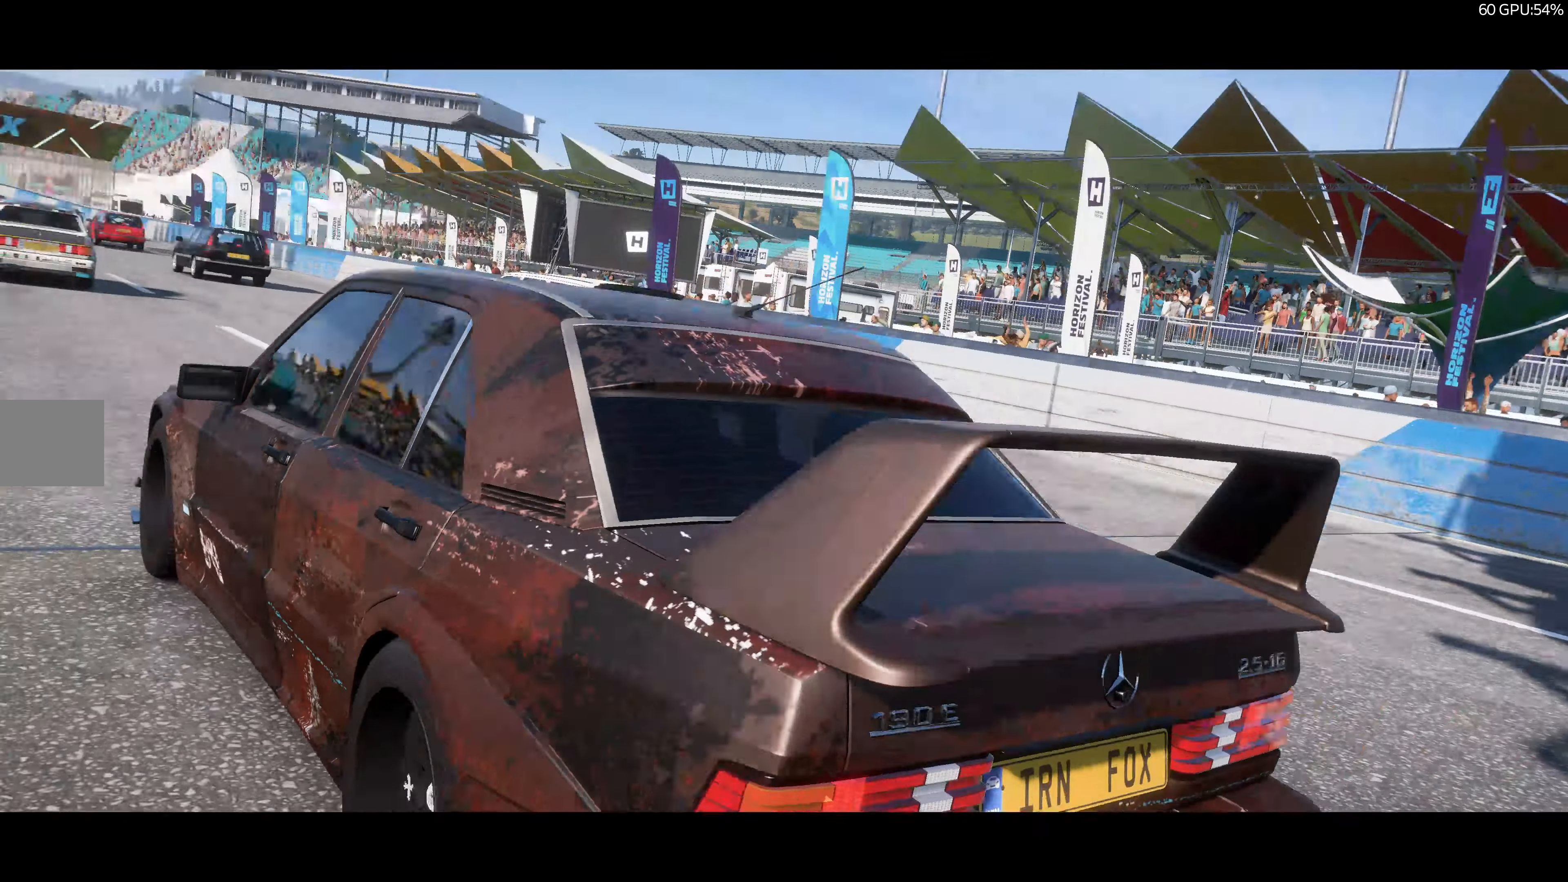
{"buttons": ["R2"], "left_stick": "center", "right_stick": "center", "events": []}
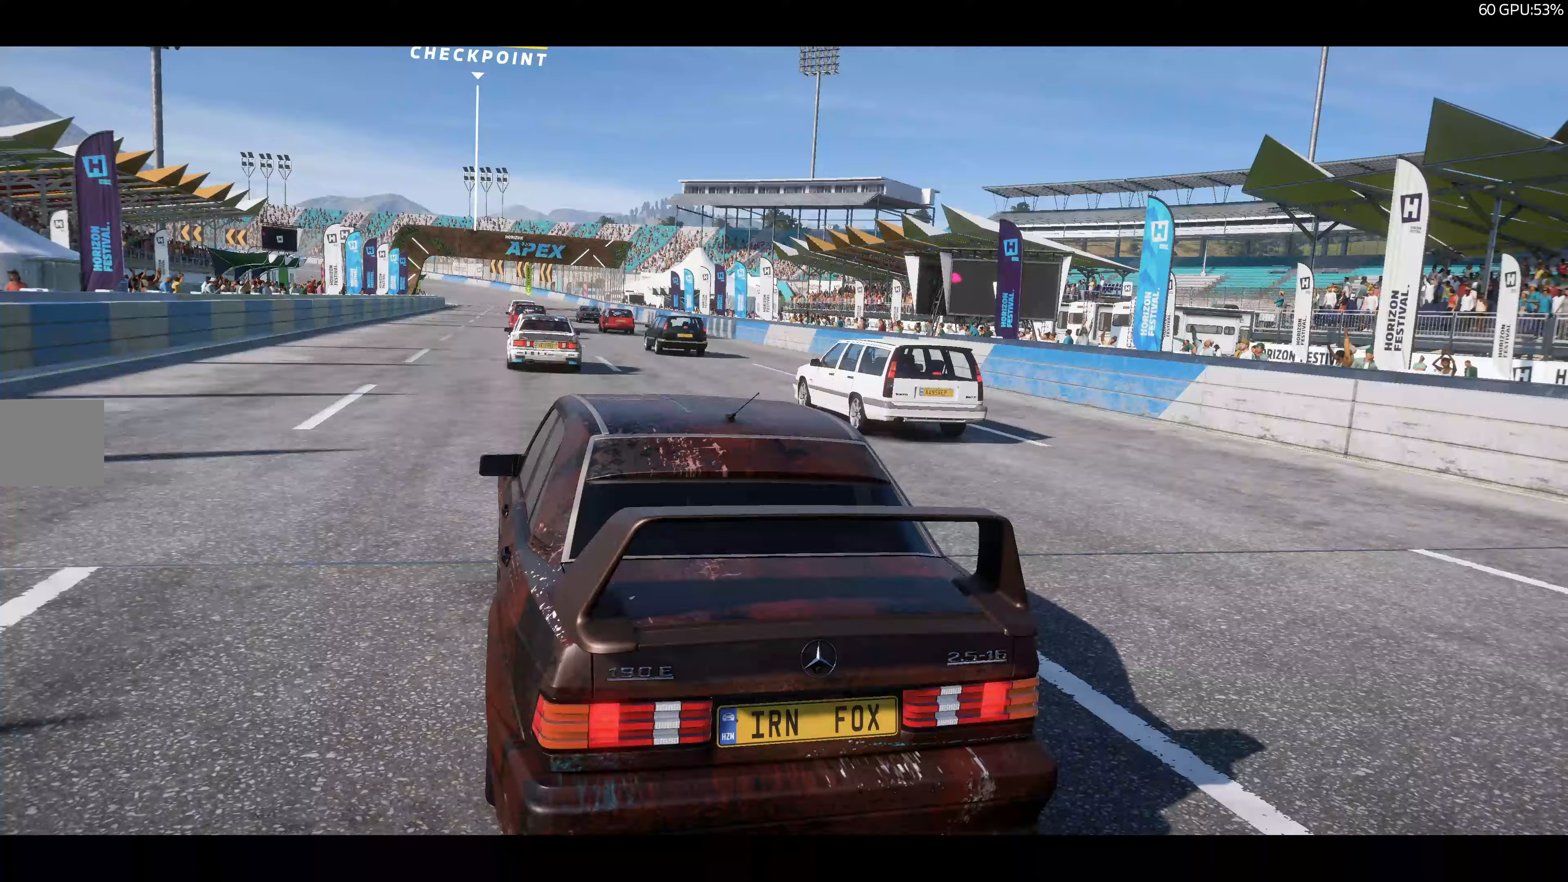
{"buttons": ["R2"], "left_stick": "center", "right_stick": "center", "events": []}
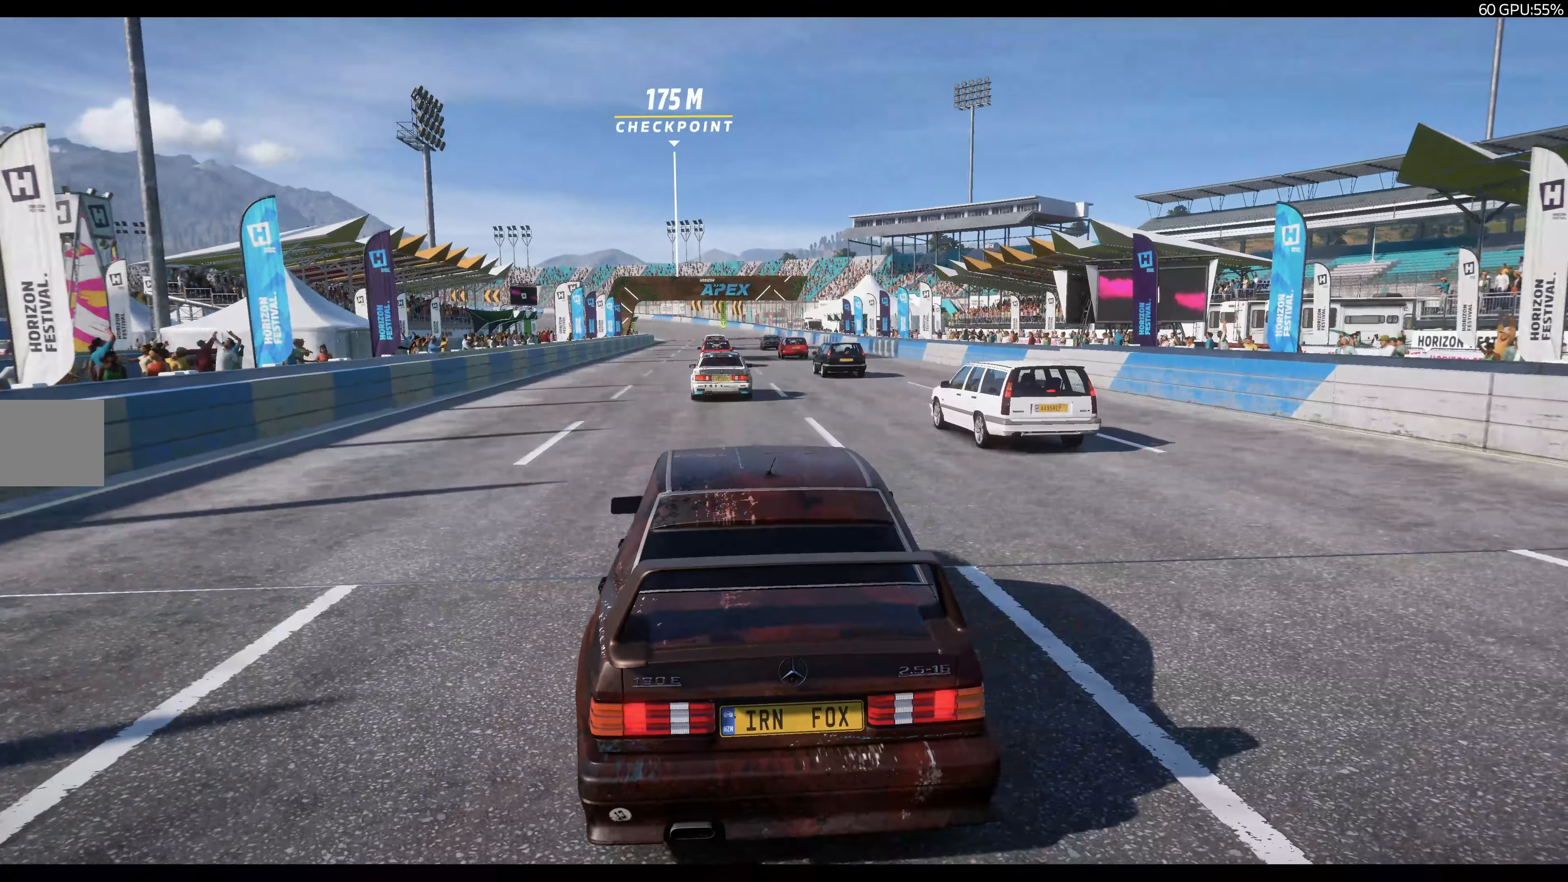
{"buttons": ["R2"], "left_stick": "center", "right_stick": "center", "events": []}
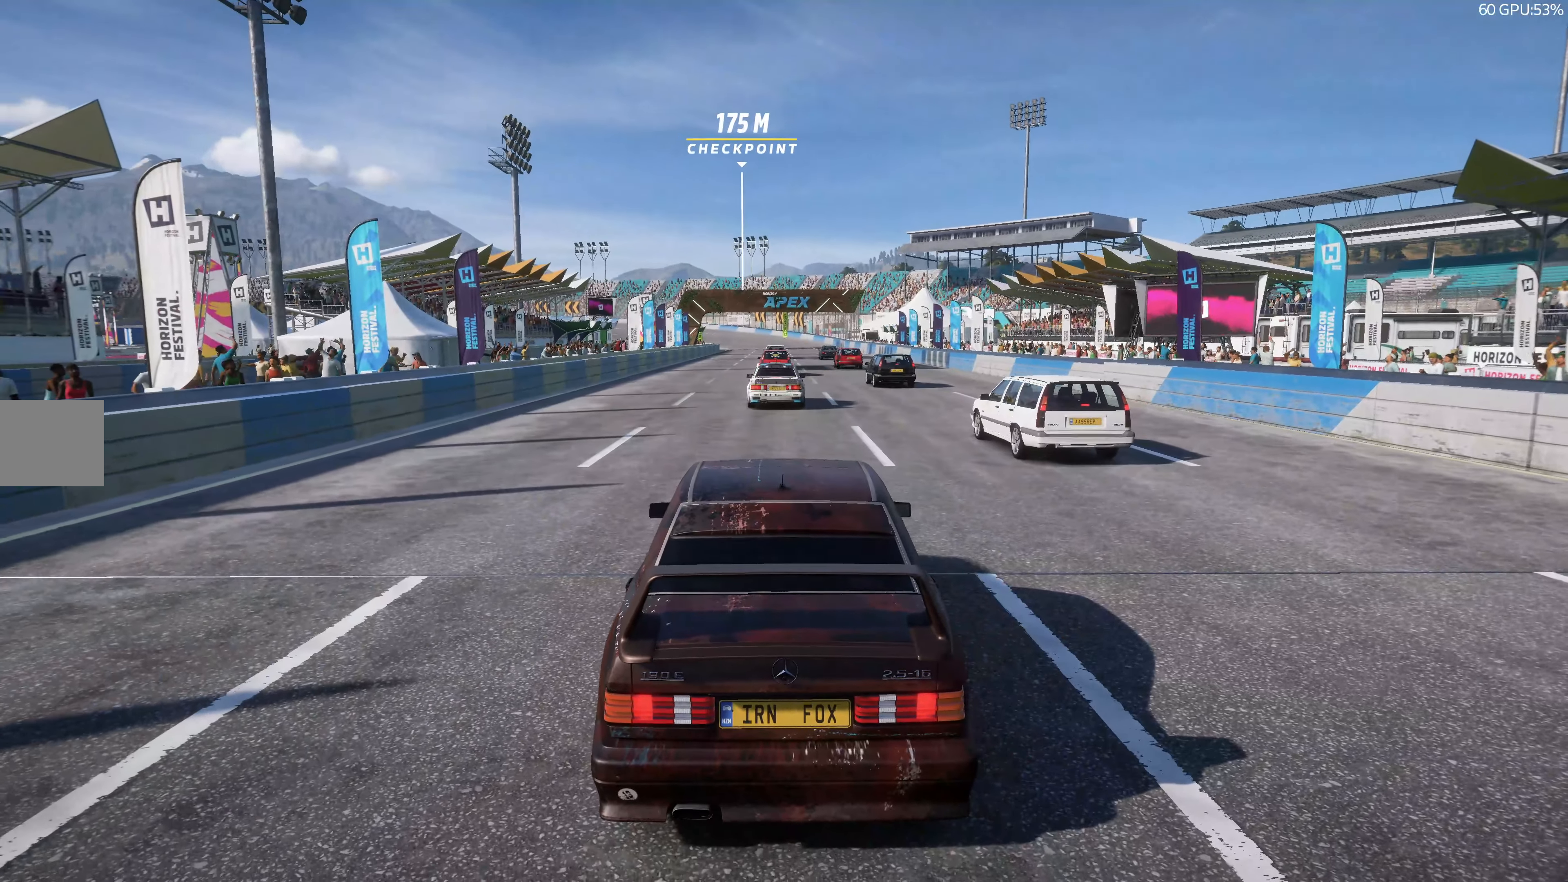
{"buttons": ["R2"], "left_stick": "center", "right_stick": "center", "events": []}
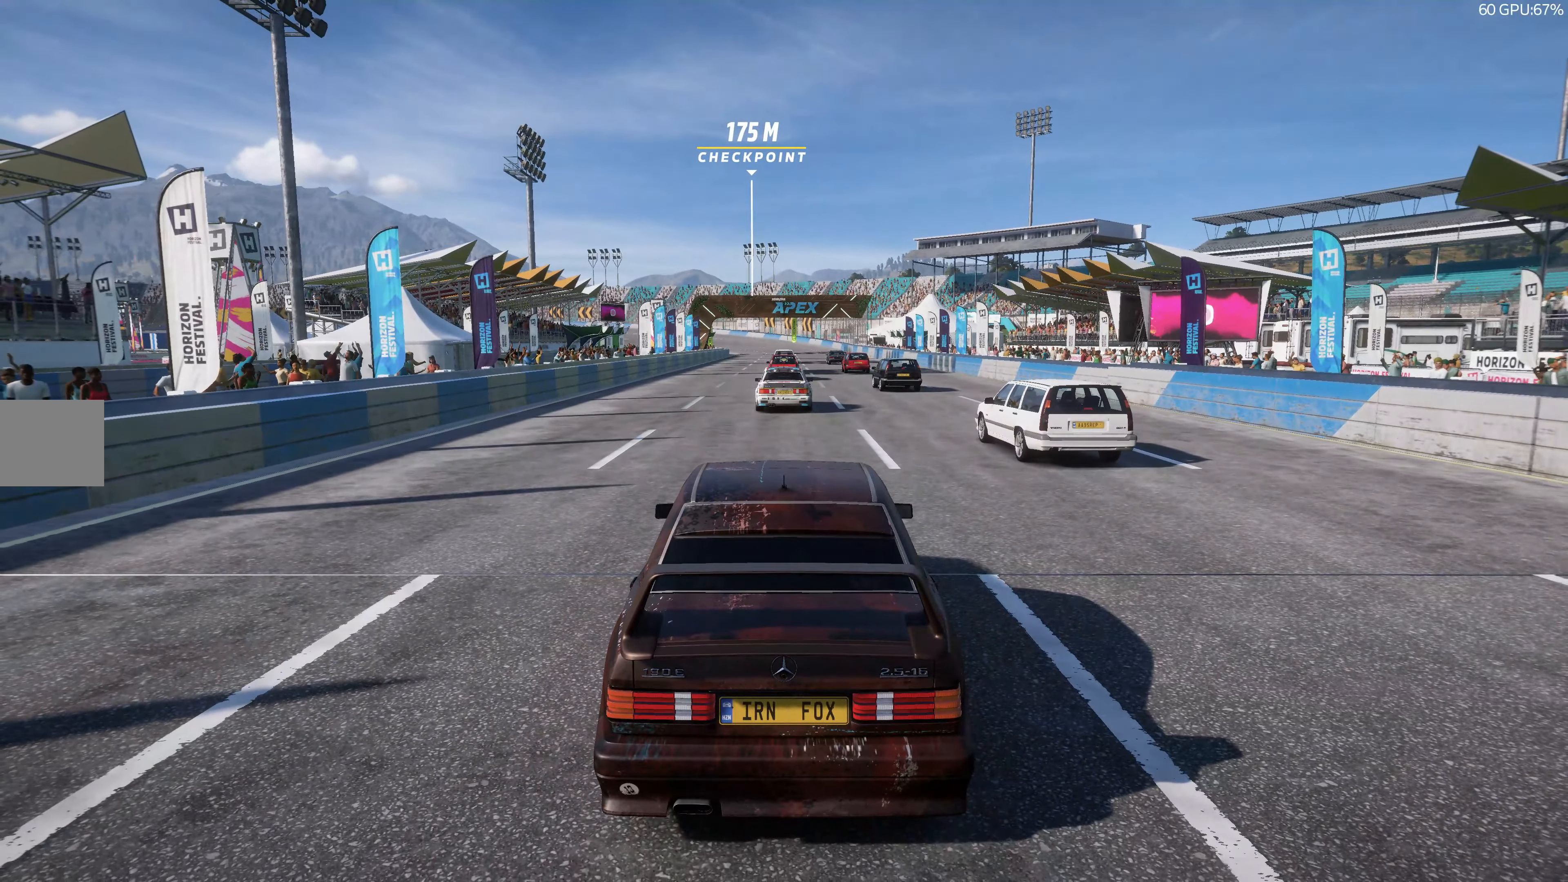
{"buttons": ["R2"], "left_stick": "center", "right_stick": "center", "events": []}
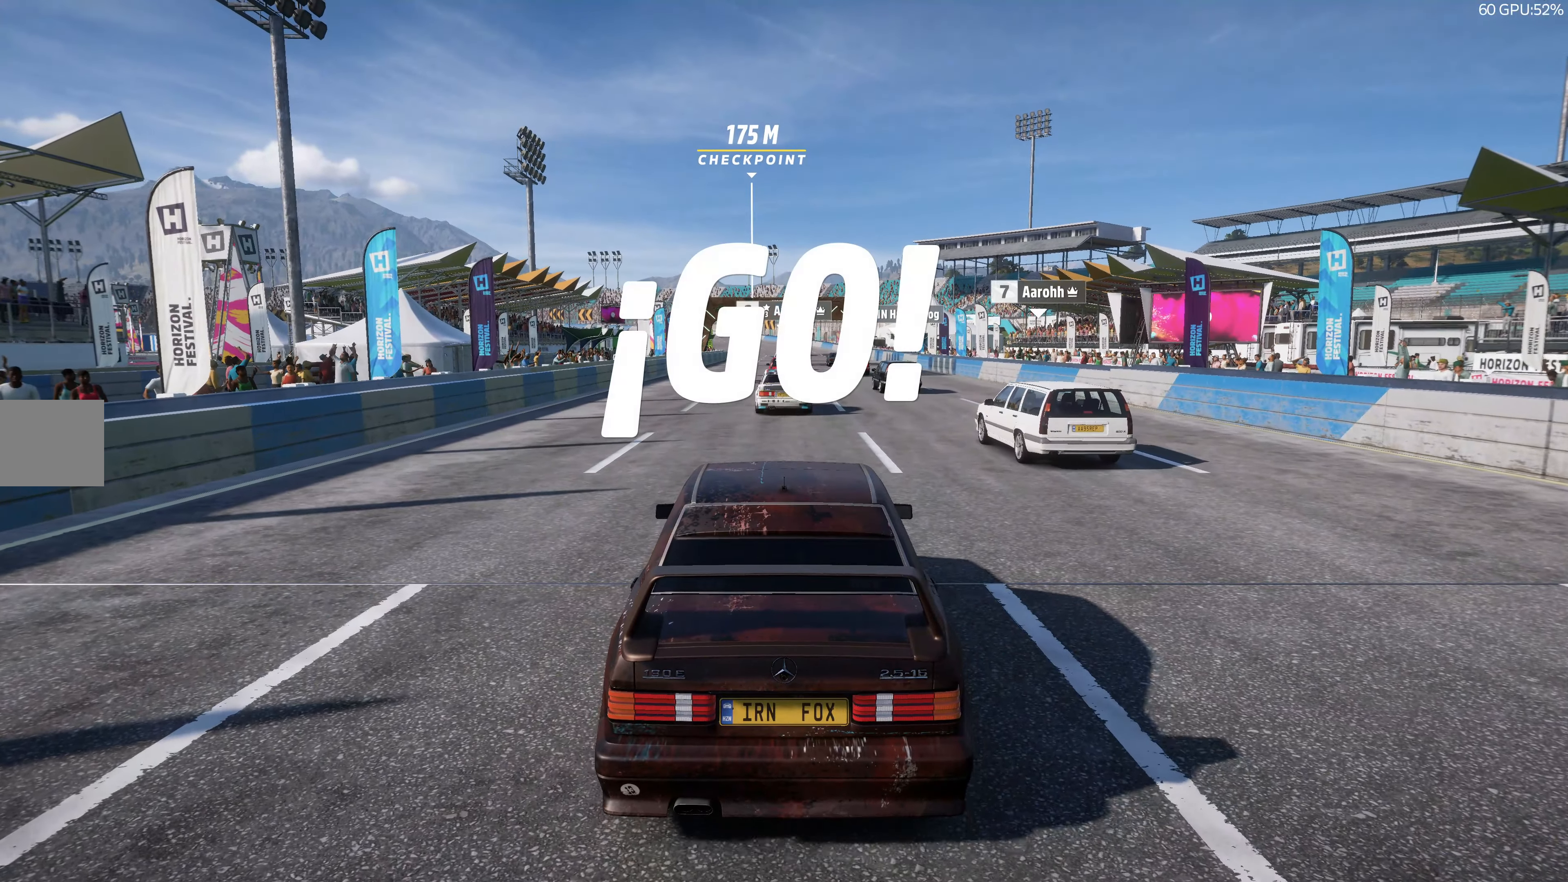
{"buttons": ["R2"], "left_stick": "center", "right_stick": "center", "events": []}
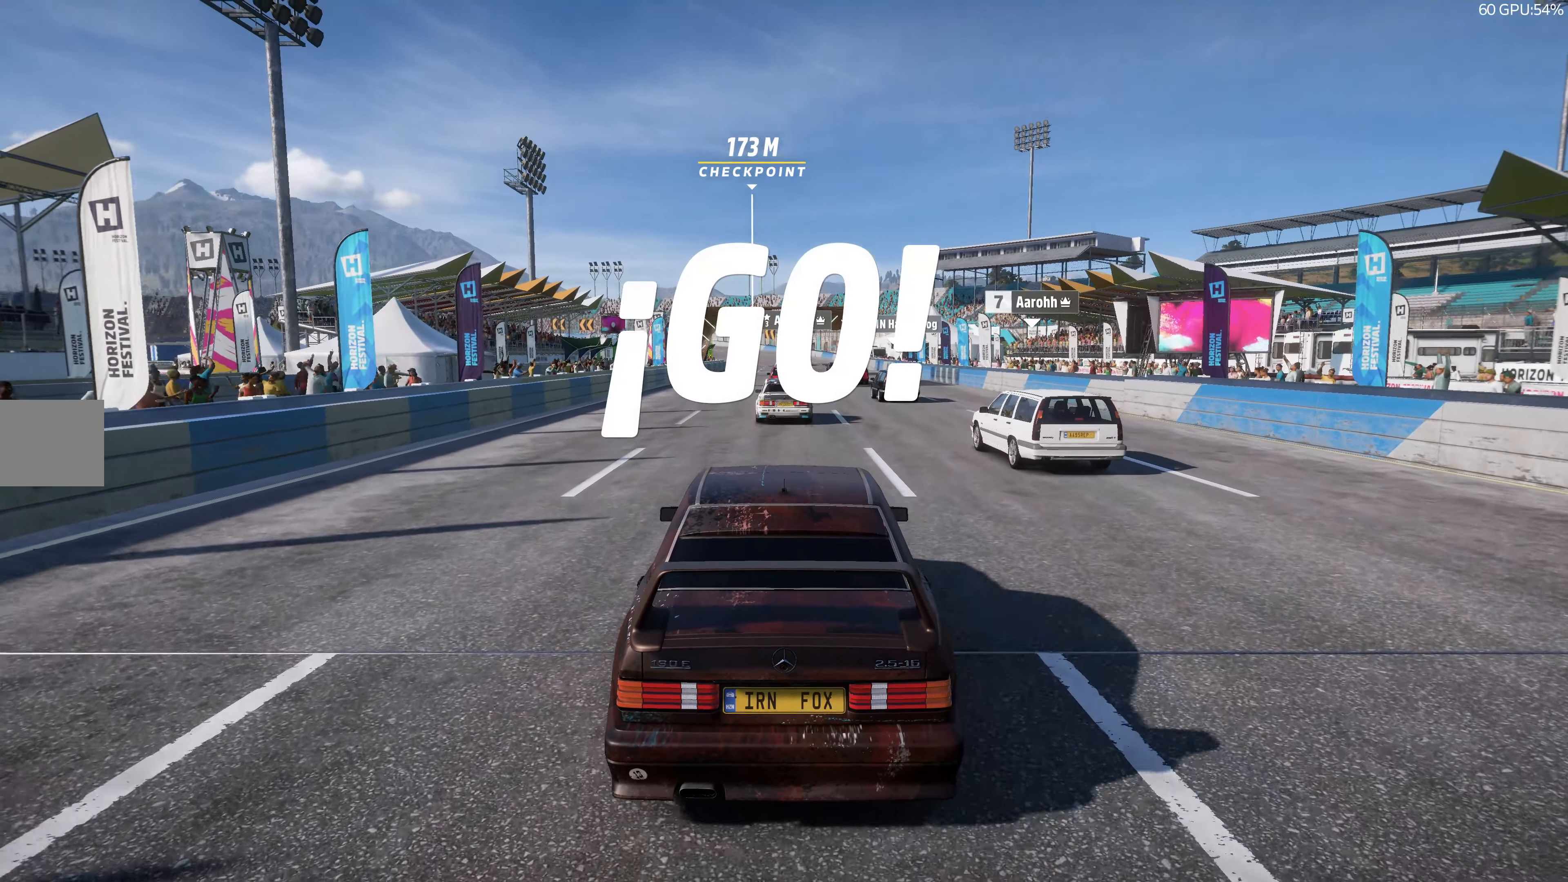
{"buttons": ["R1", "R2"], "left_stick": "center", "right_stick": "center", "events": [[467, "R1", "down"]]}
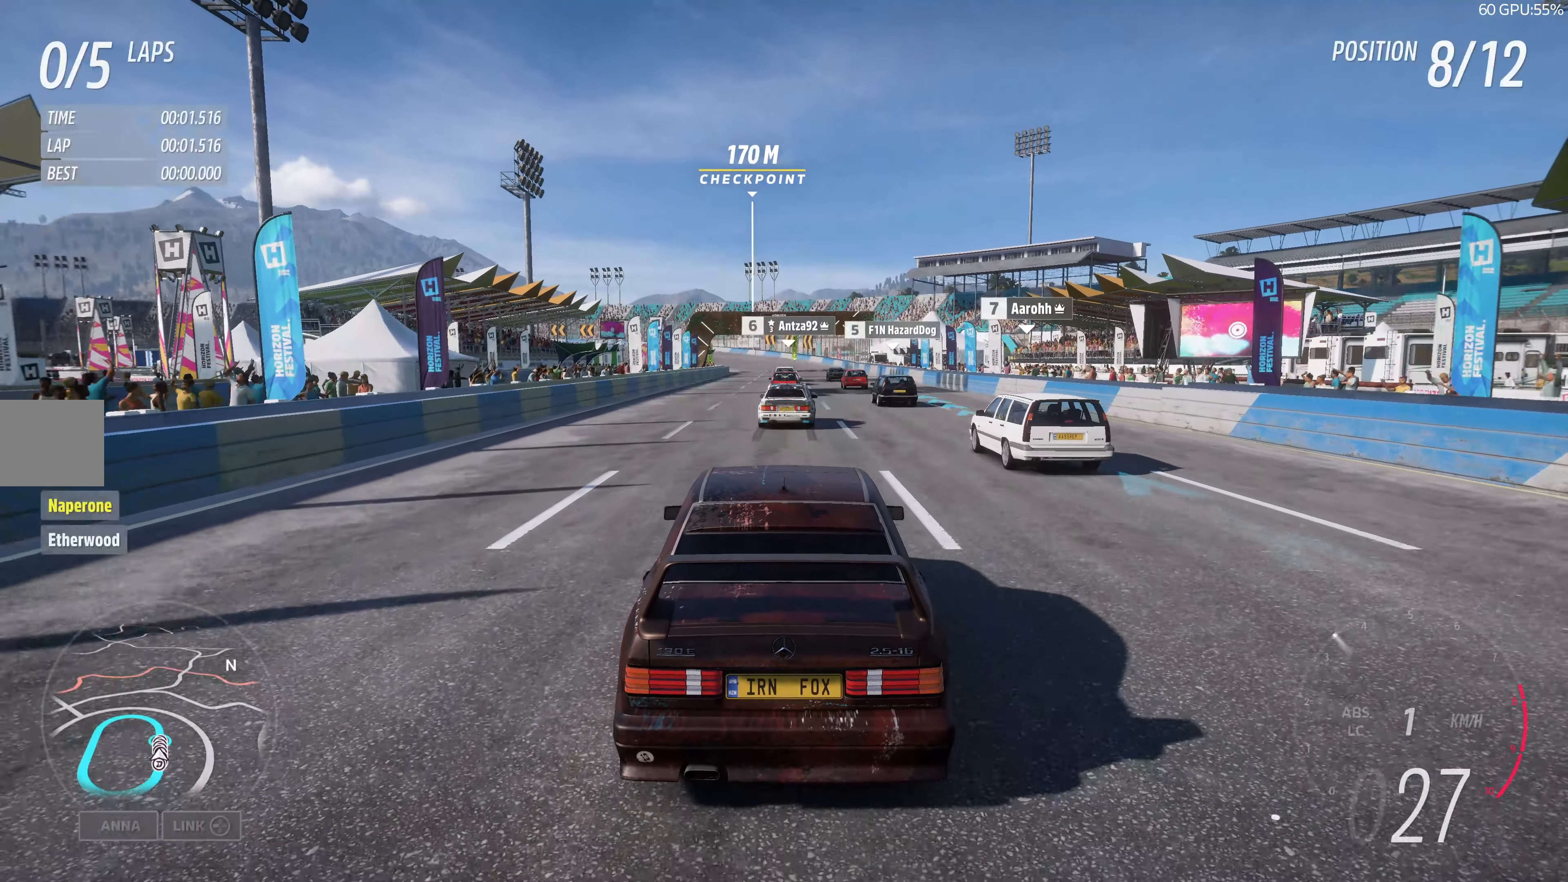
{"buttons": ["R2"], "left_stick": "center", "right_stick": "center", "events": [[67, "R1", "up"], [233, "R1", "down"], [367, "R1", "up"]]}
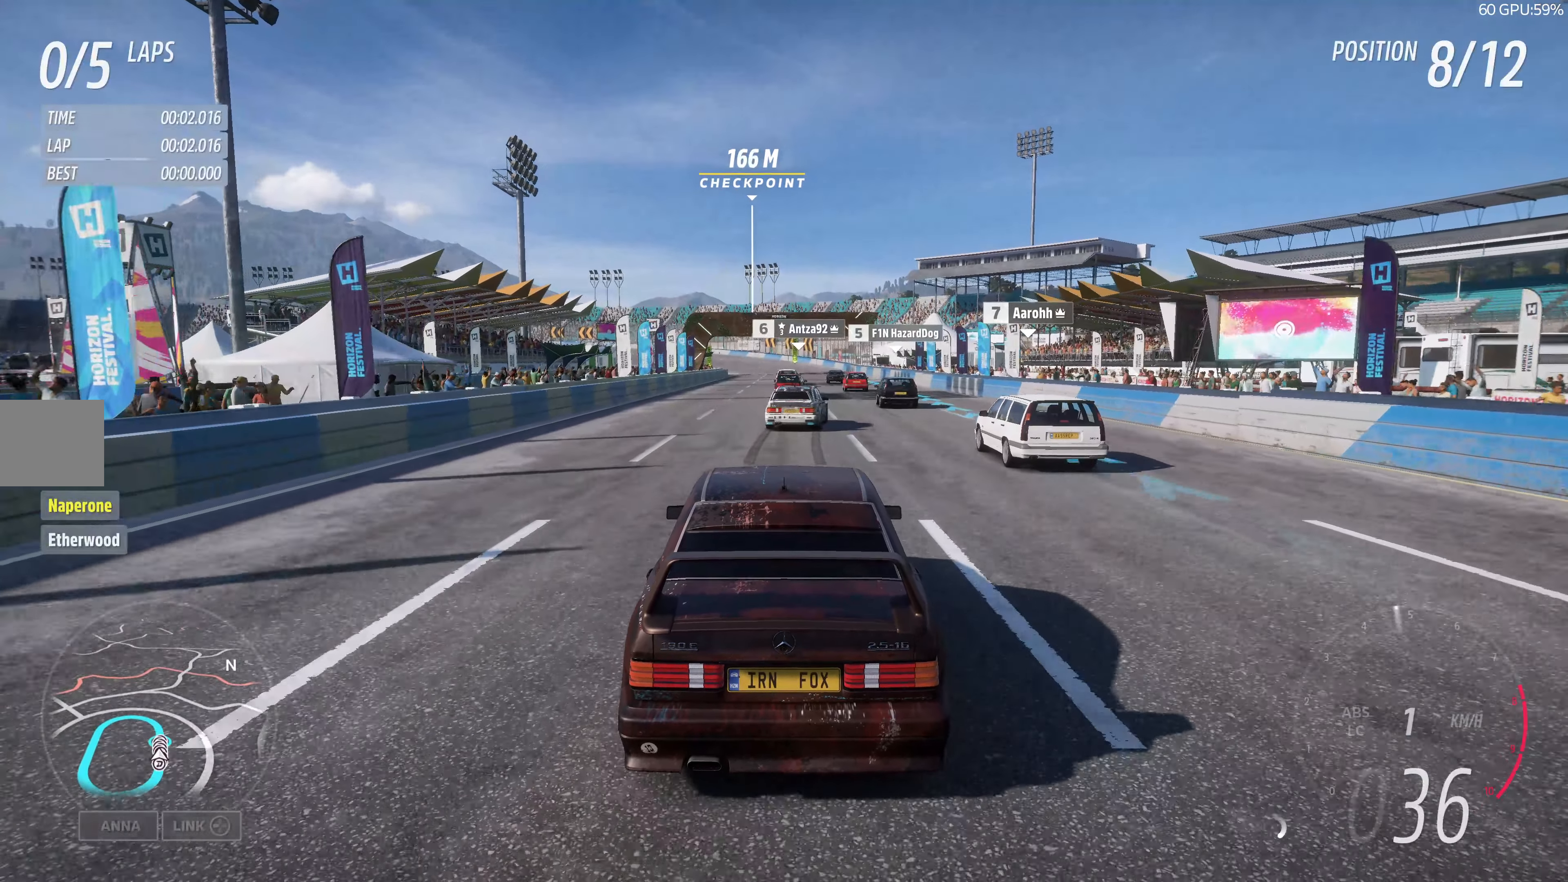
{"buttons": ["R2"], "left_stick": "center", "right_stick": "center", "events": [[200, "R1", "down"], [433, "R1", "up"]]}
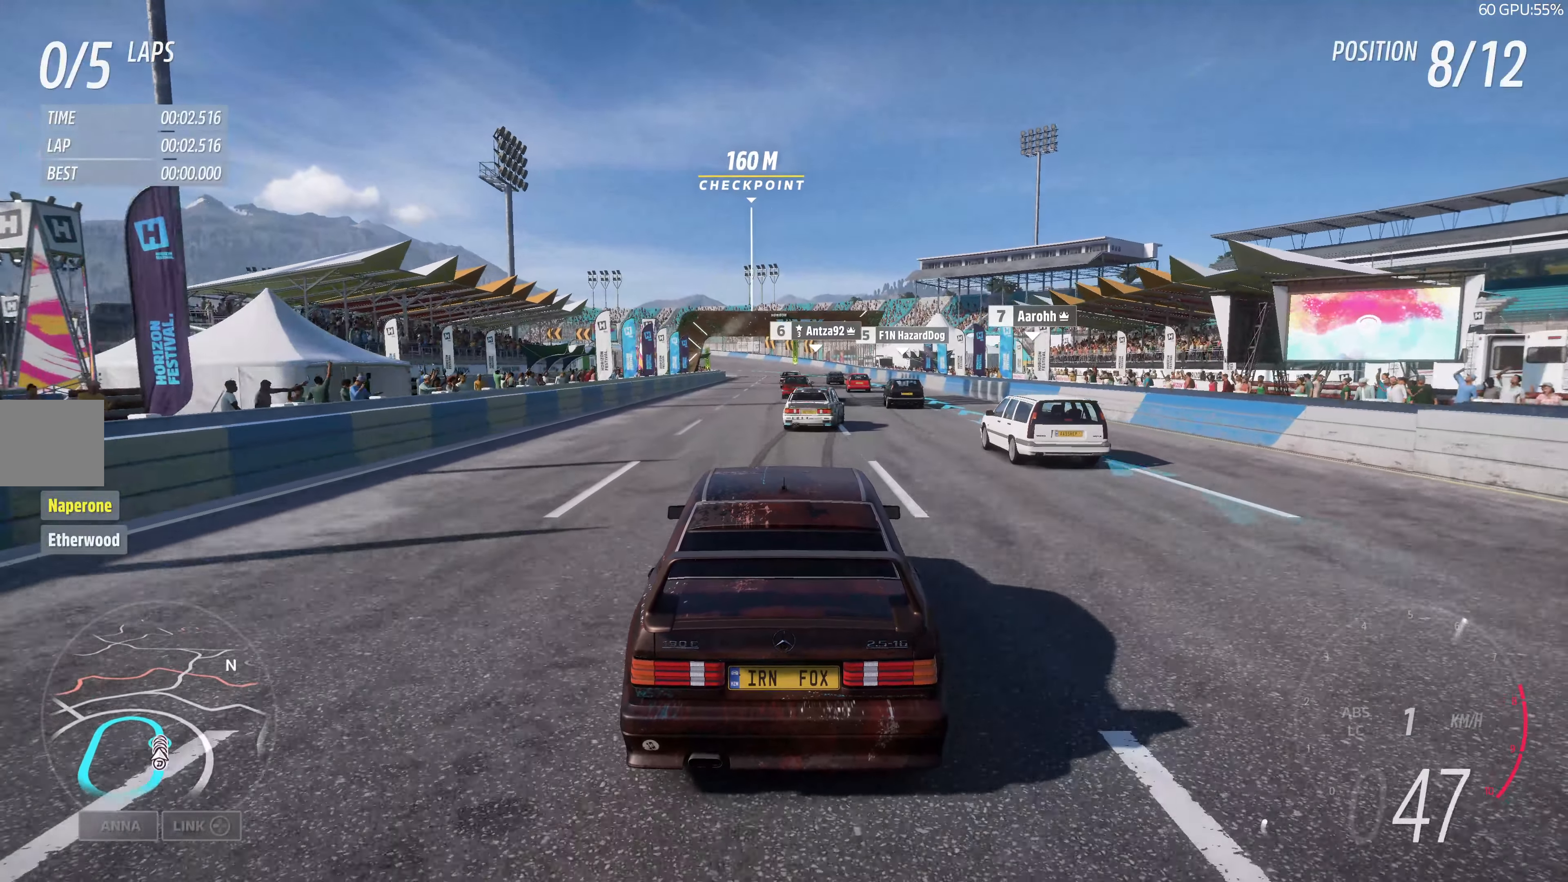
{"buttons": ["R2"], "left_stick": "center", "right_stick": "center", "events": [[167, "R1", "down"], [300, "R1", "up"]]}
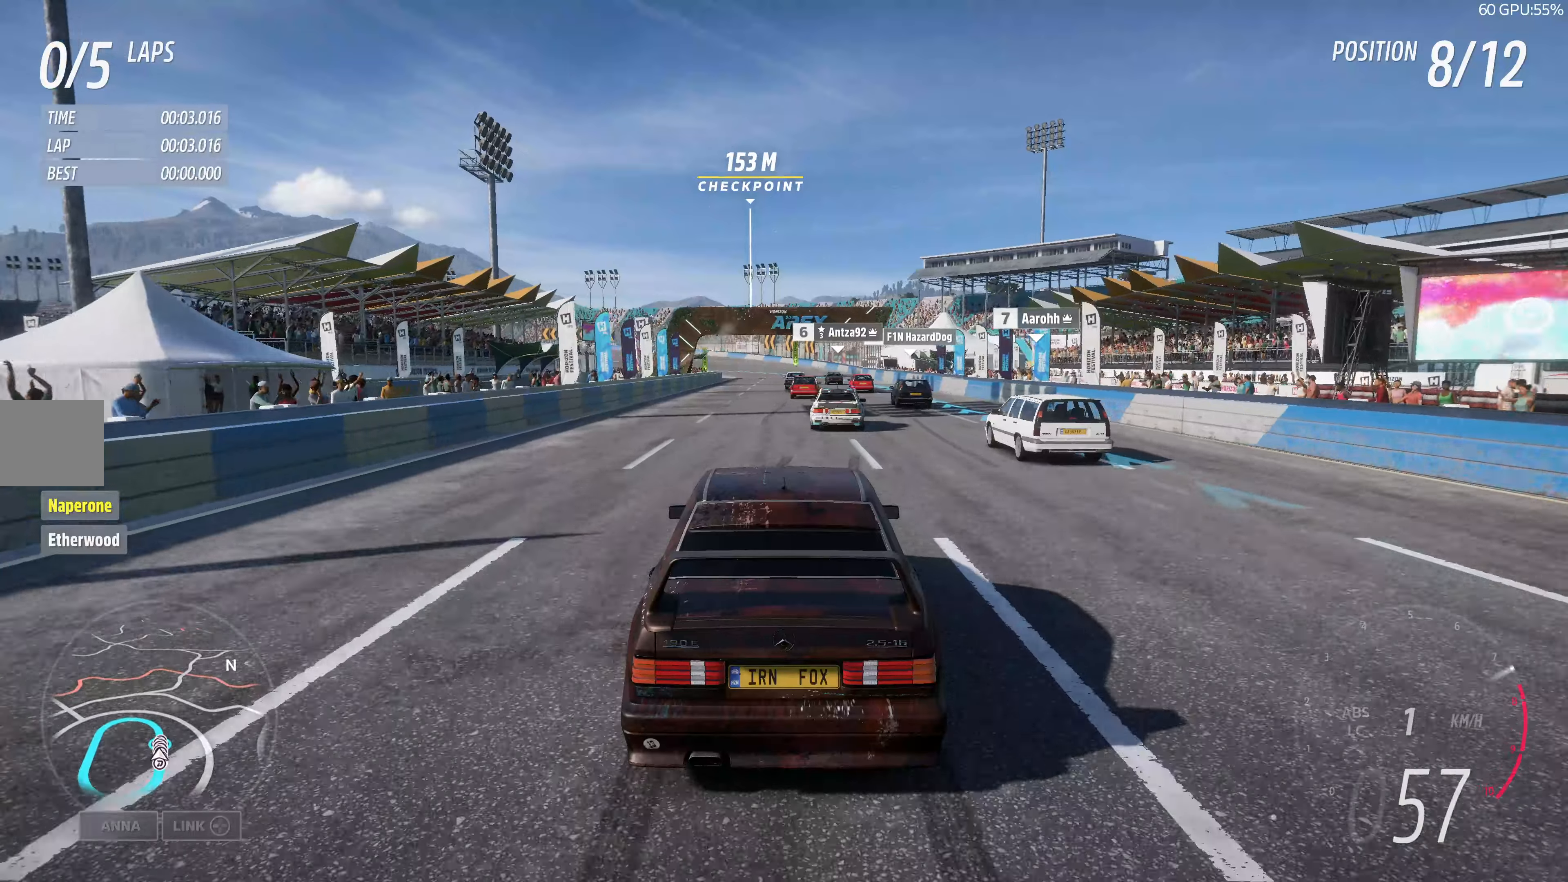
{"buttons": ["R2"], "left_stick": "center", "right_stick": "down", "events": [[34, "right_stick", "down"]]}
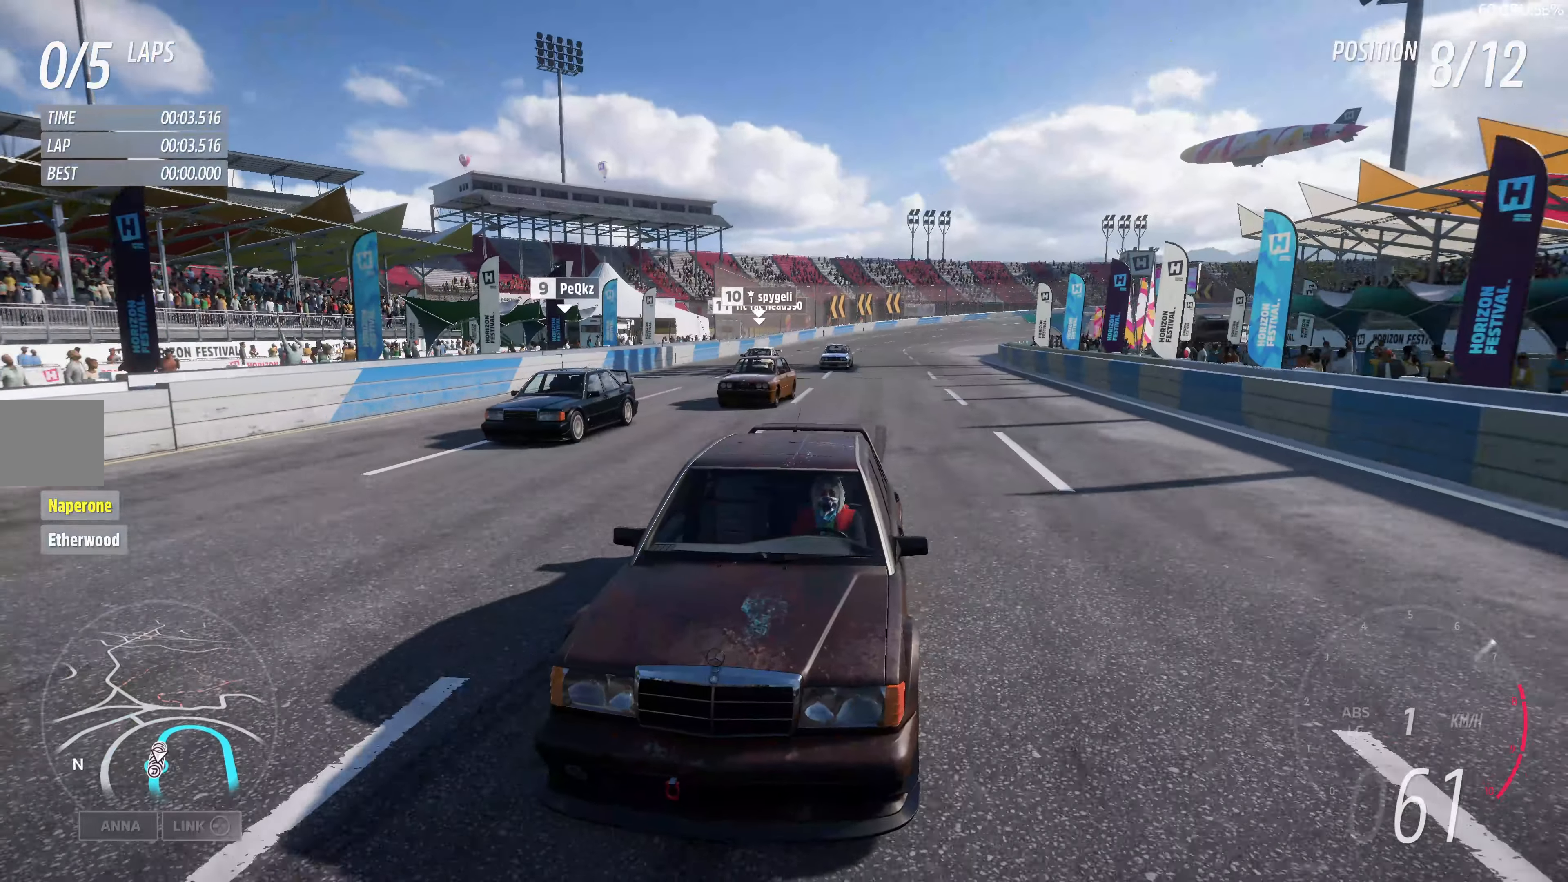
{"buttons": ["R2"], "left_stick": "center", "right_stick": "down", "events": []}
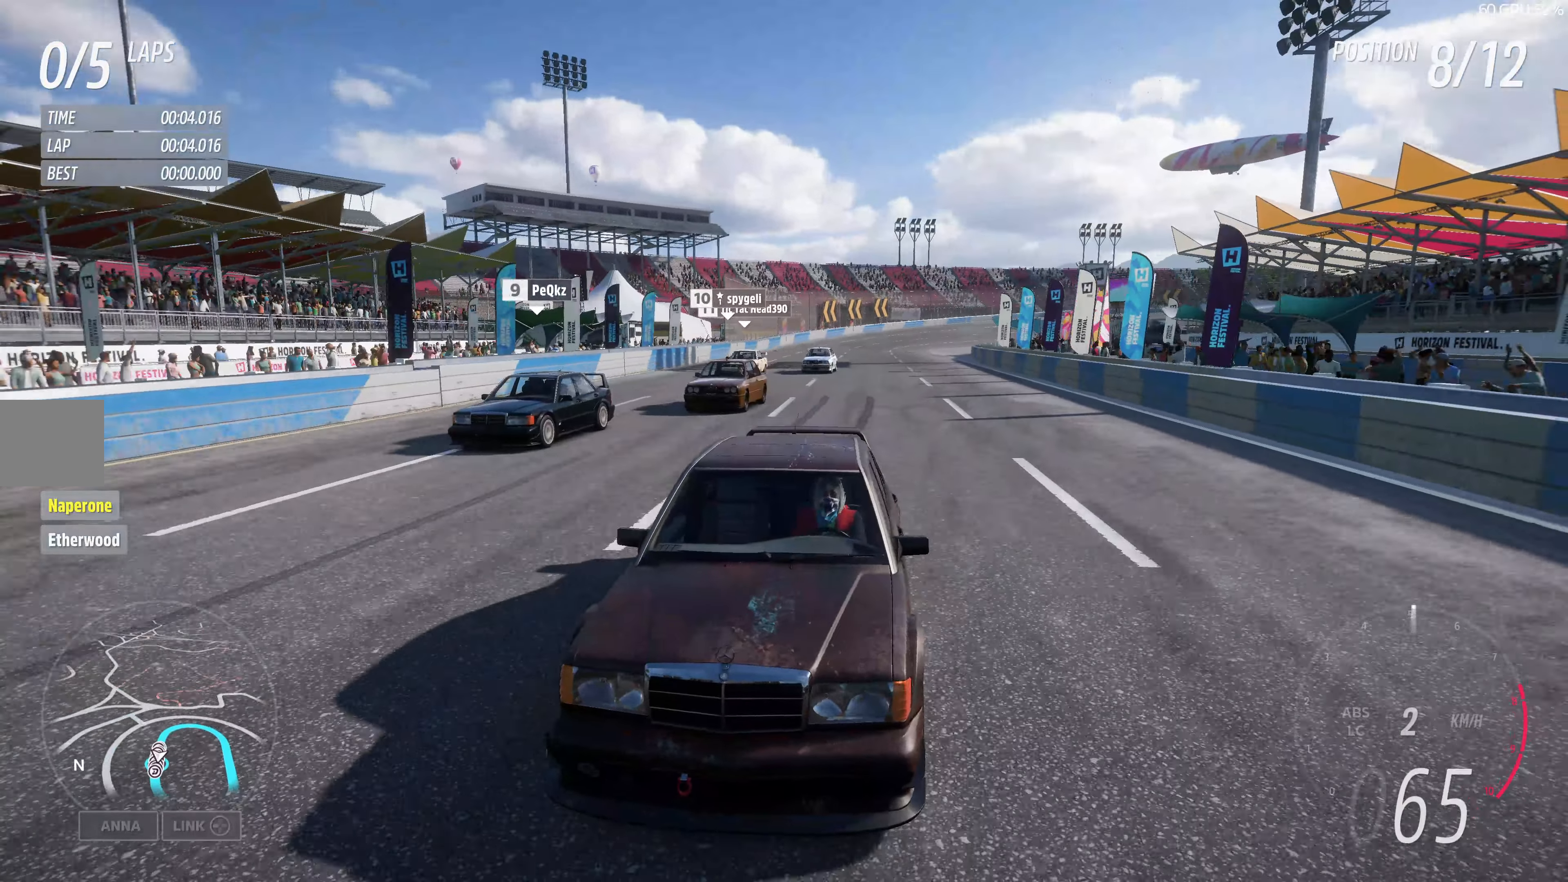
{"buttons": ["R1", "R2"], "left_stick": "center", "right_stick": "center", "events": [[100, "right_stick", "center"], [234, "R1", "down"], [400, "R1", "up"], [467, "R1", "down"]]}
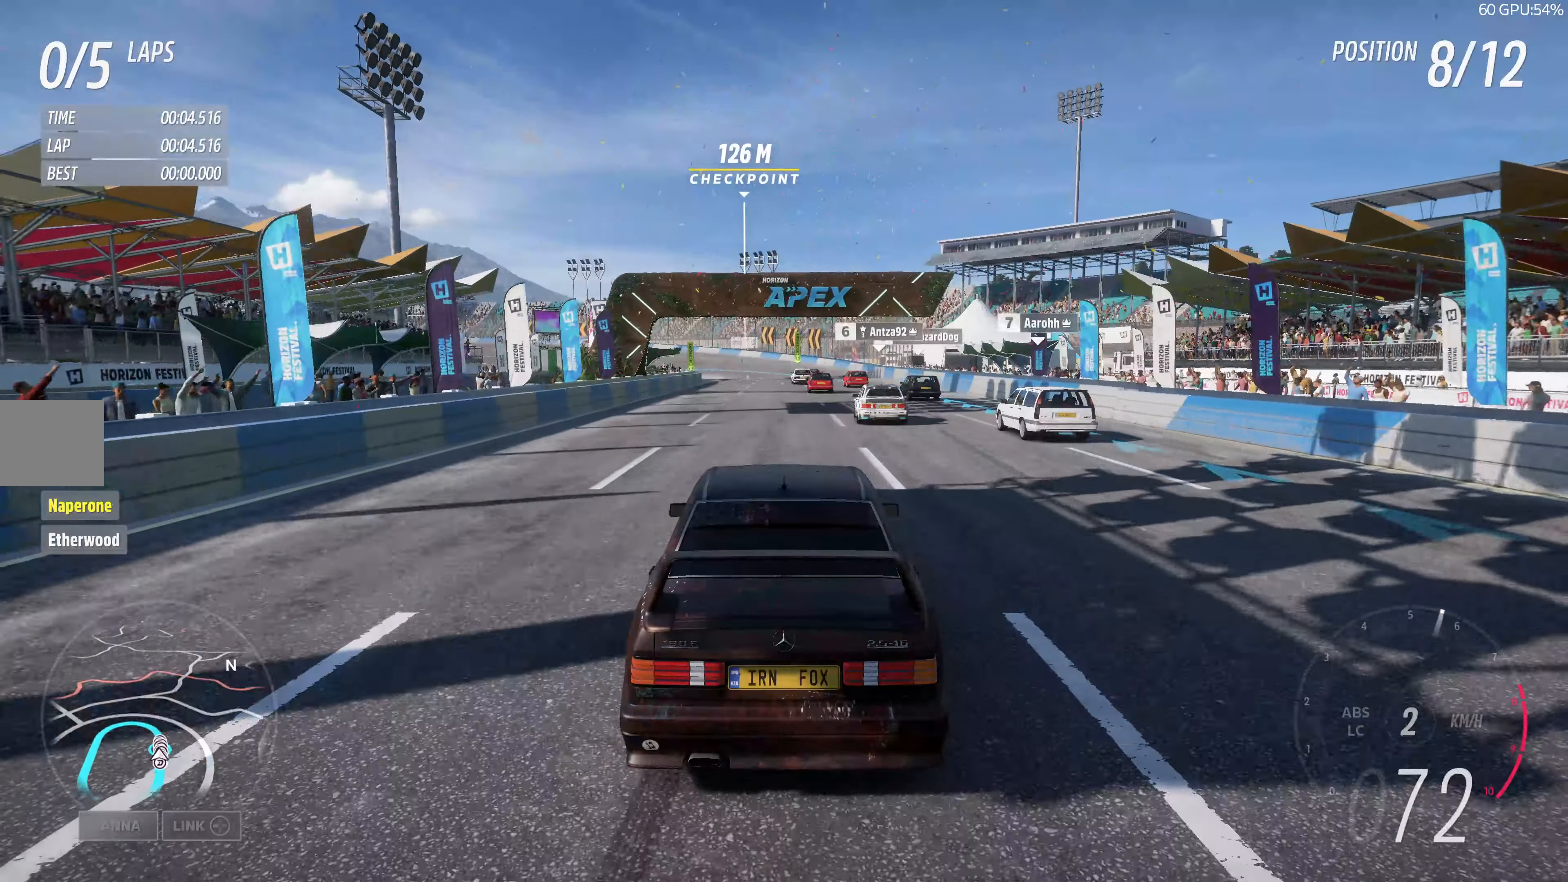
{"buttons": ["R2"], "left_stick": "center", "right_stick": "center", "events": [[67, "R1", "up"], [134, "R1", "down"], [200, "R1", "up"]]}
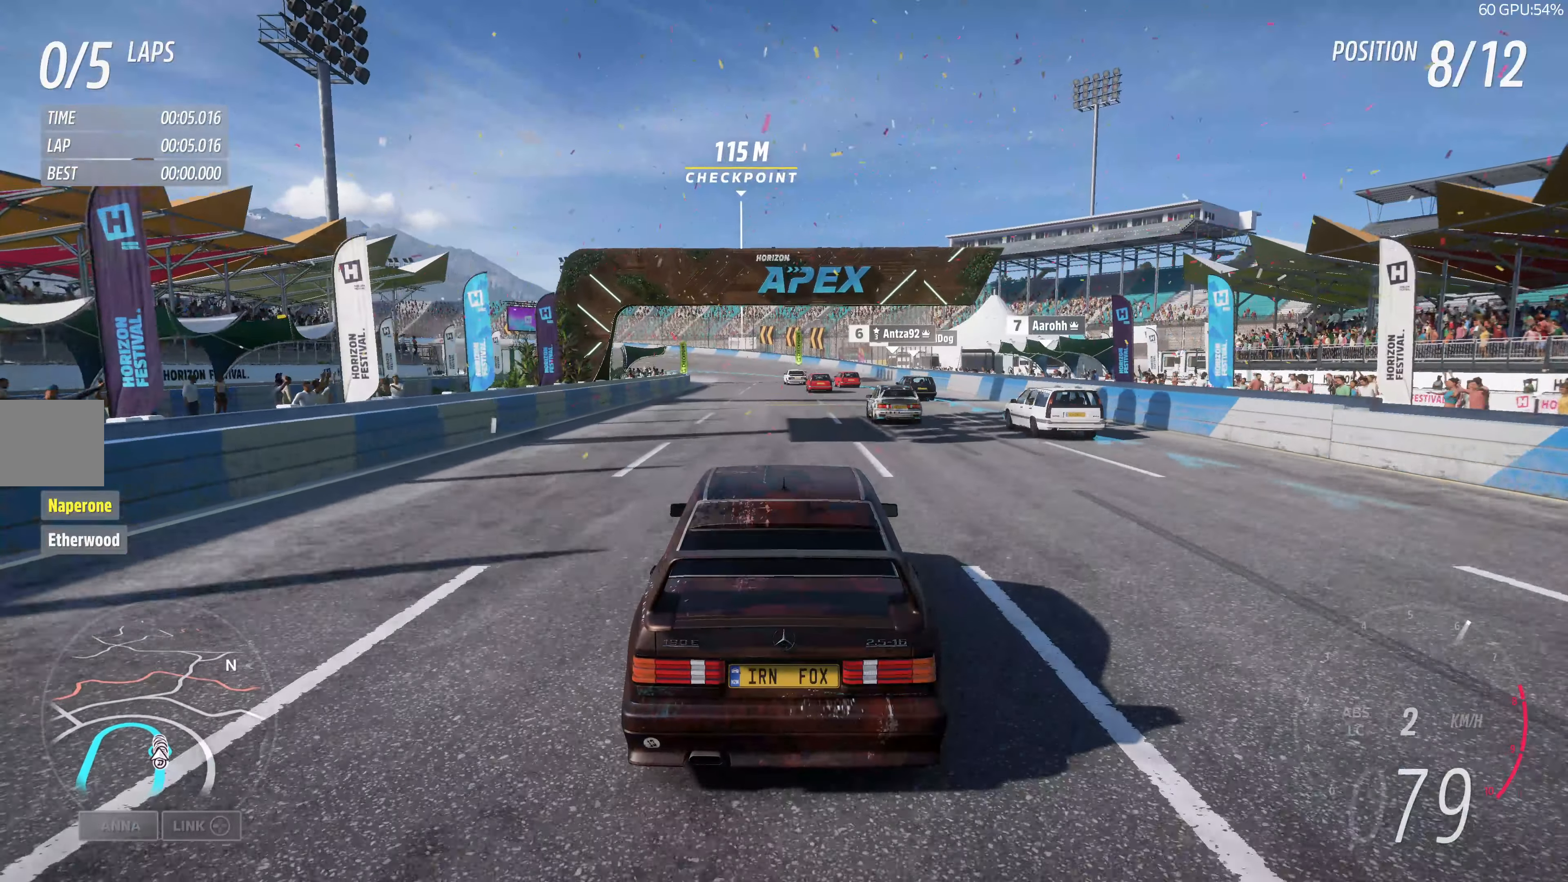
{"buttons": ["R2"], "left_stick": "center", "right_stick": "center", "events": [[100, "R1", "down"], [234, "R1", "up"]]}
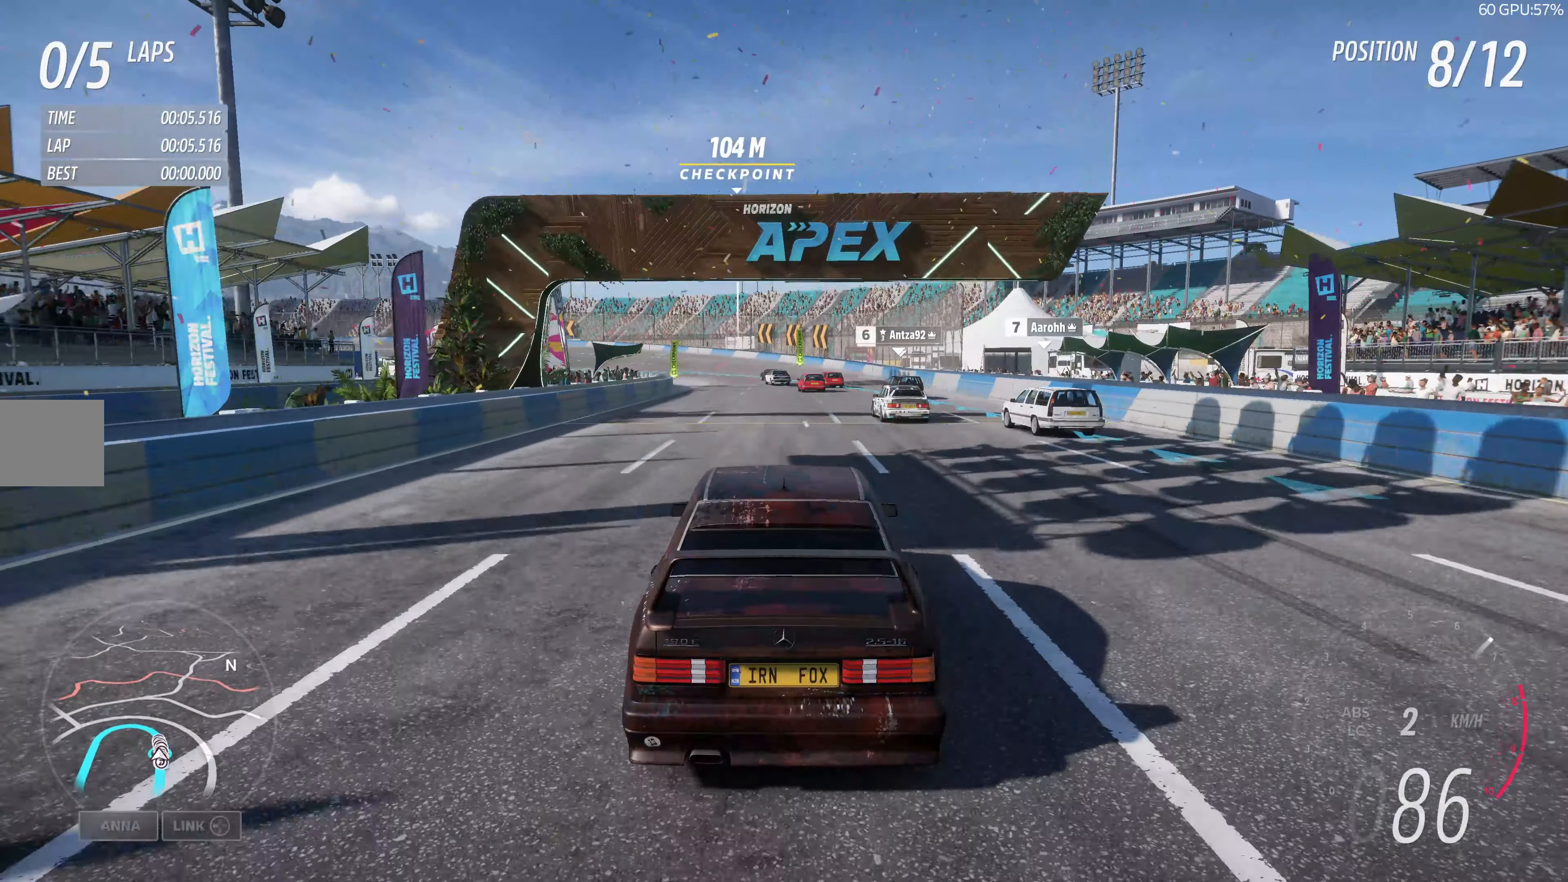
{"buttons": ["R2"], "left_stick": "up", "right_stick": "center", "events": [[134, "left_stick", "up"]]}
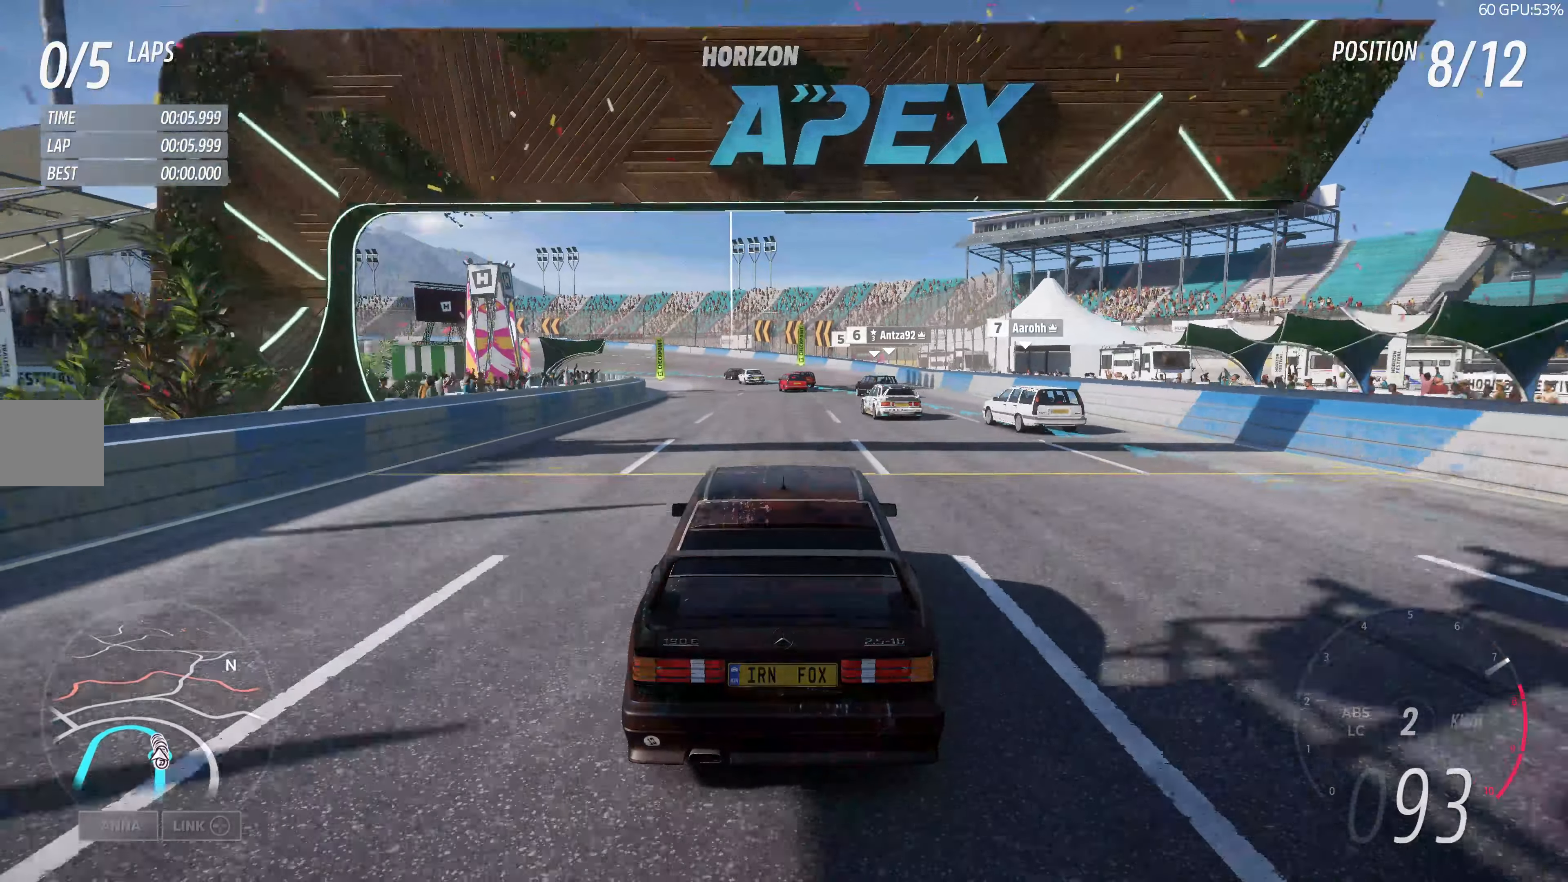
{"buttons": ["R2"], "left_stick": "up", "right_stick": "center", "events": []}
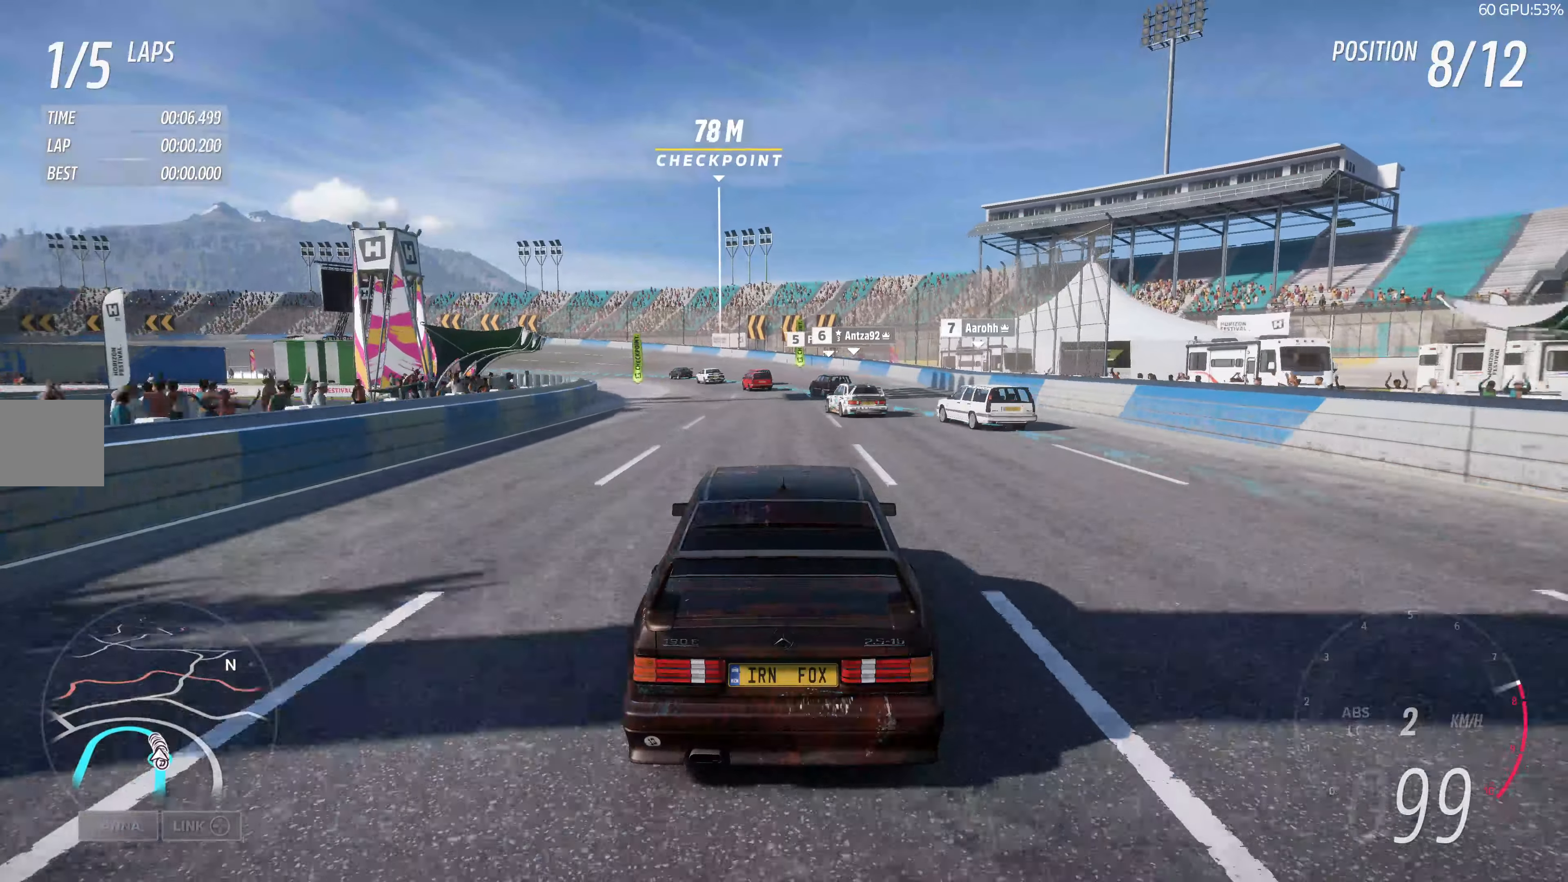
{"buttons": ["R2"], "left_stick": "up", "right_stick": "center", "events": []}
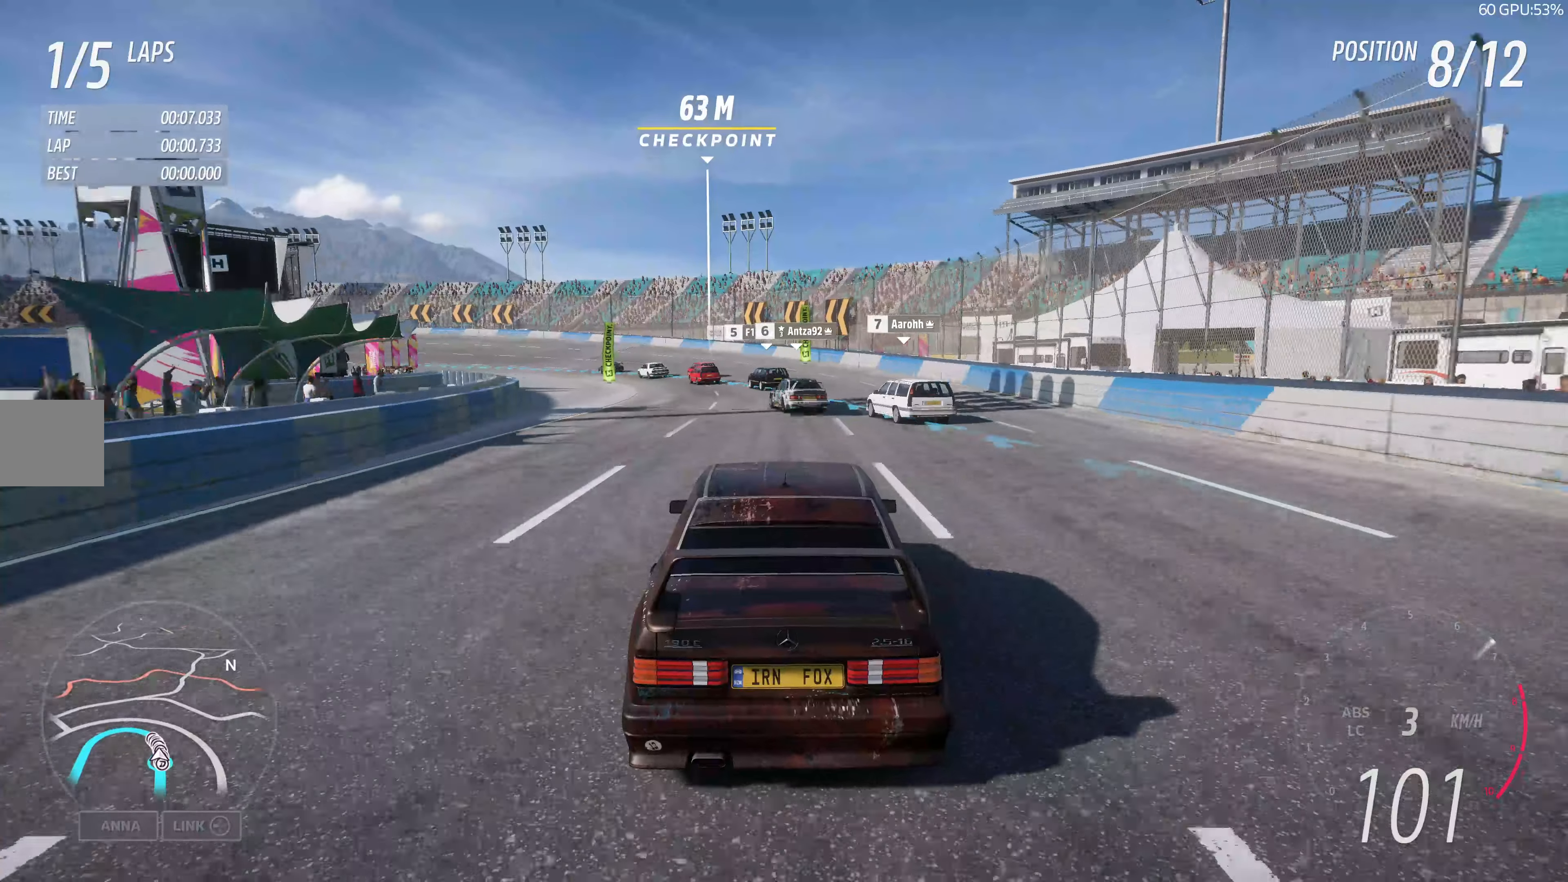
{"buttons": ["R2"], "left_stick": "up", "right_stick": "center", "events": []}
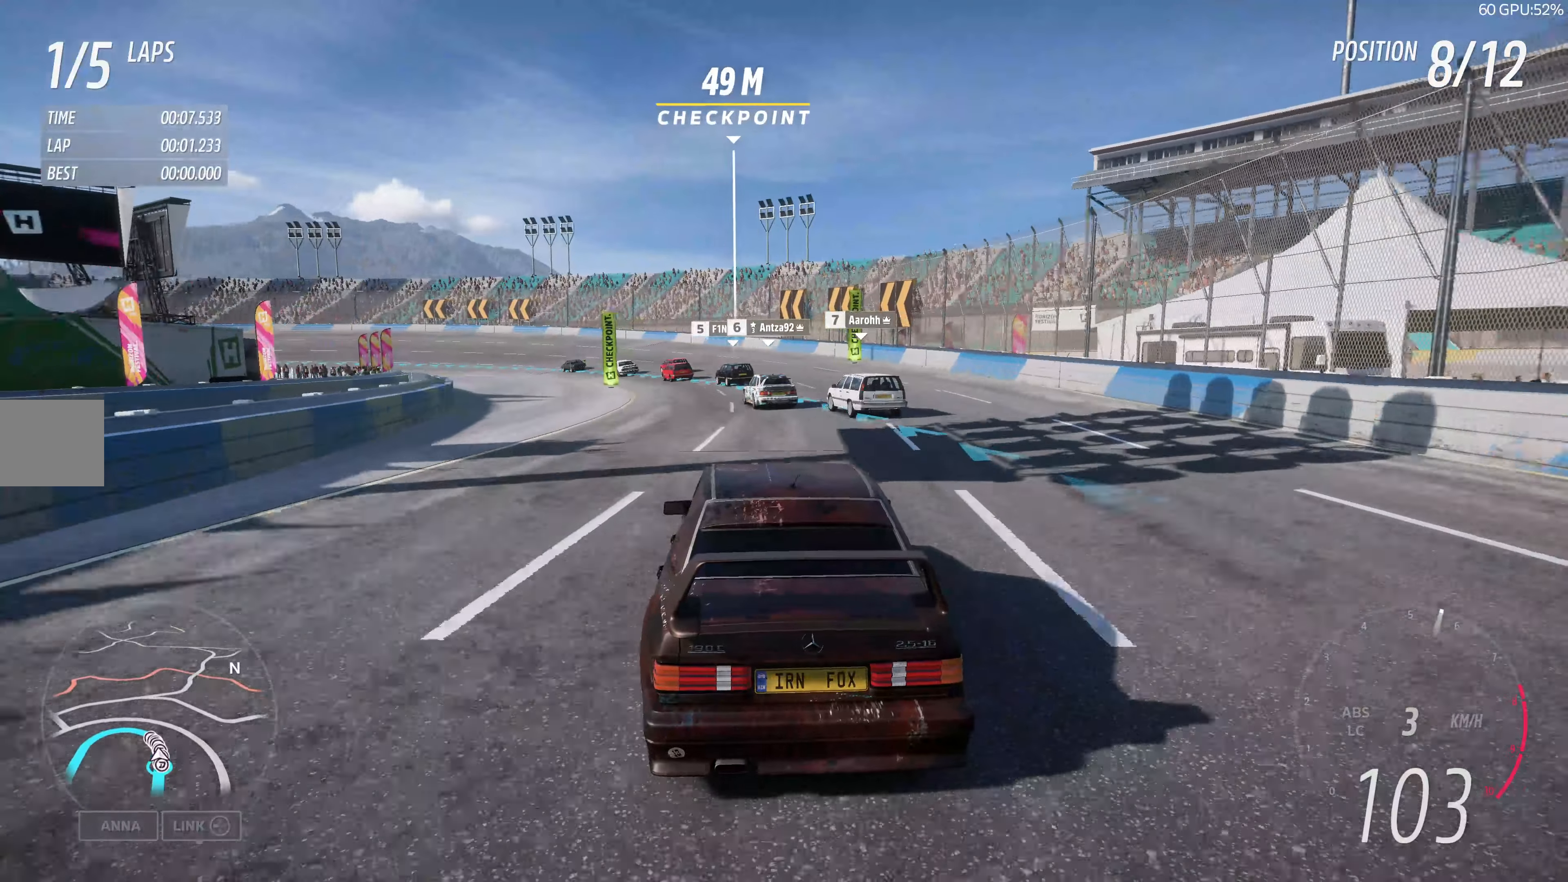
{"buttons": ["R2"], "left_stick": "up", "right_stick": "center", "events": []}
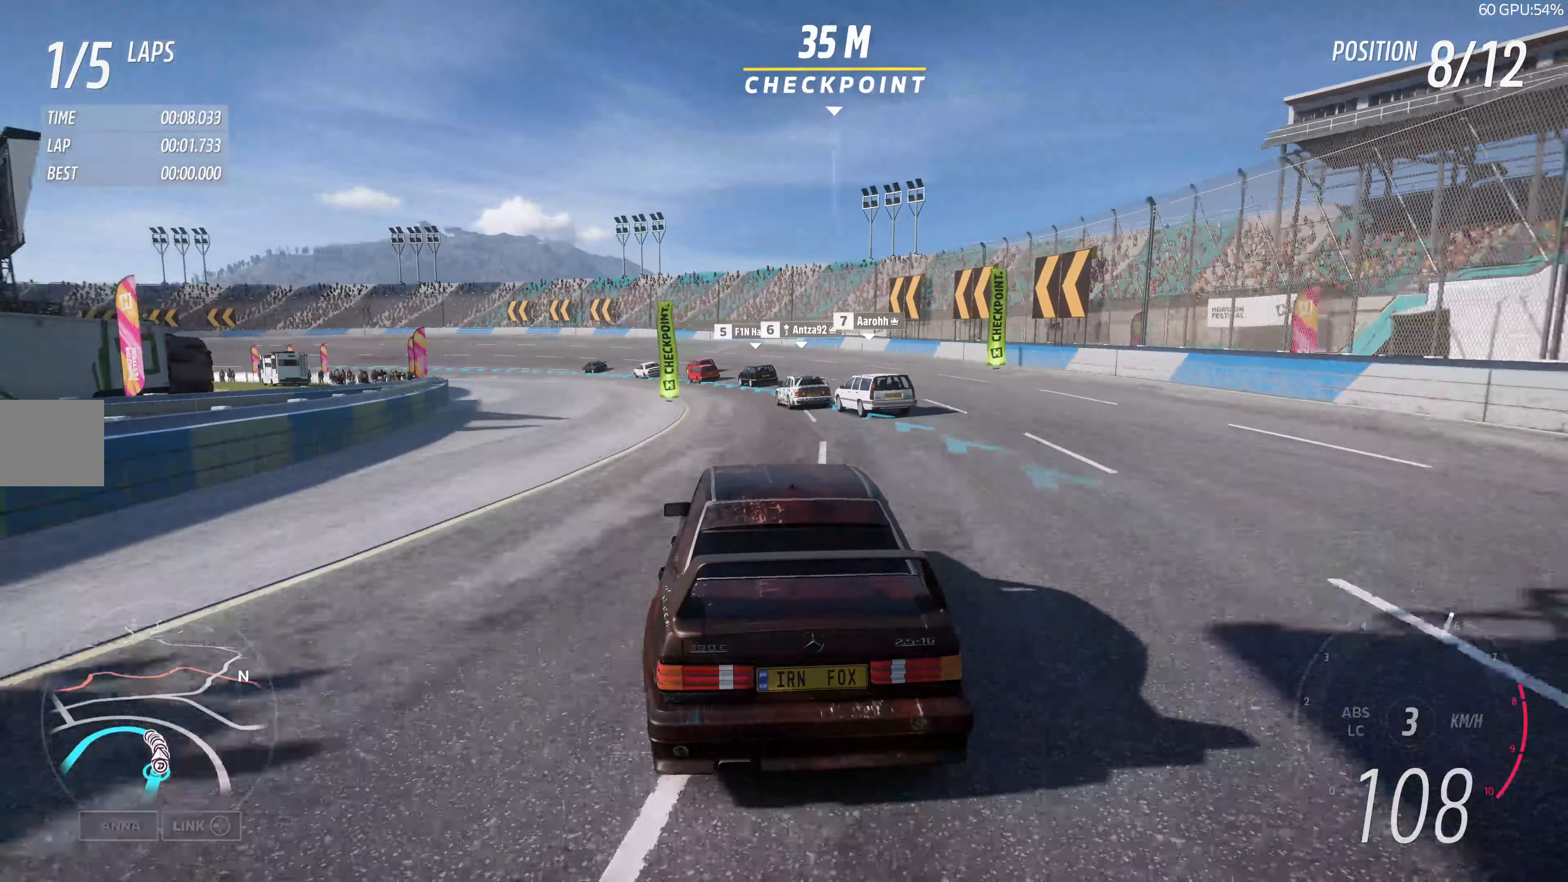
{"buttons": ["R2"], "left_stick": "up-left", "right_stick": "center", "events": [[33, "left_stick", "up-left"]]}